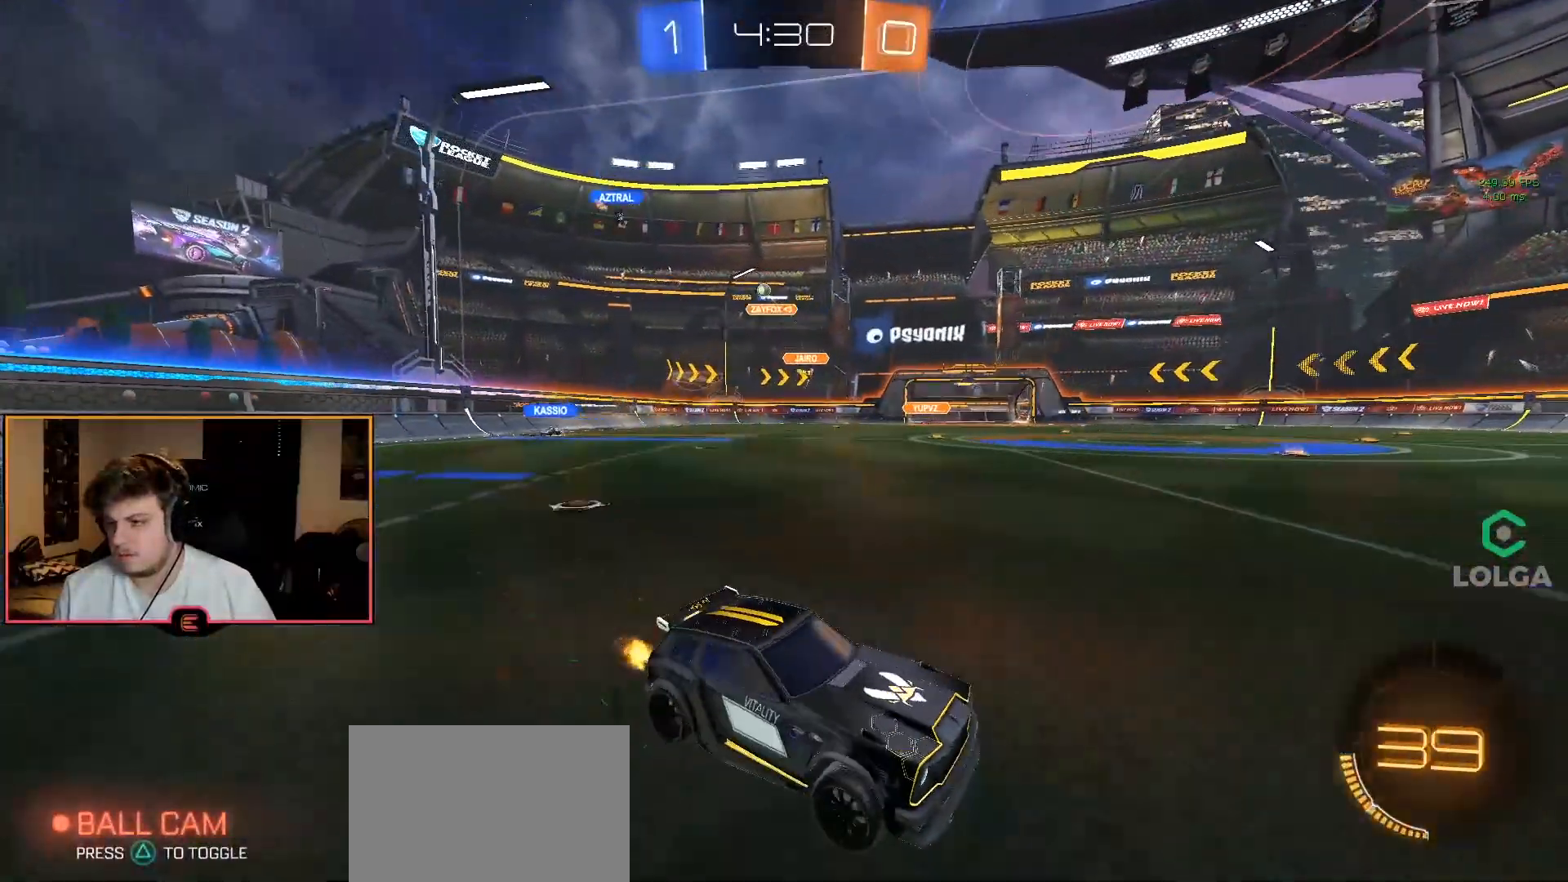
Gameplay with a controller (PlayStation layout); each line is a JSON object with the inputs held at the frame after it. "events" lists button and stick changes between this image and that frame as [ms after this image, input, new state], when the widget could be followed in between.
{"buttons": ["SQUARE", "R1"], "left_stick": "left", "right_stick": "center", "events": [[367, "left_stick", "left"], [450, "SQUARE", "down"]]}
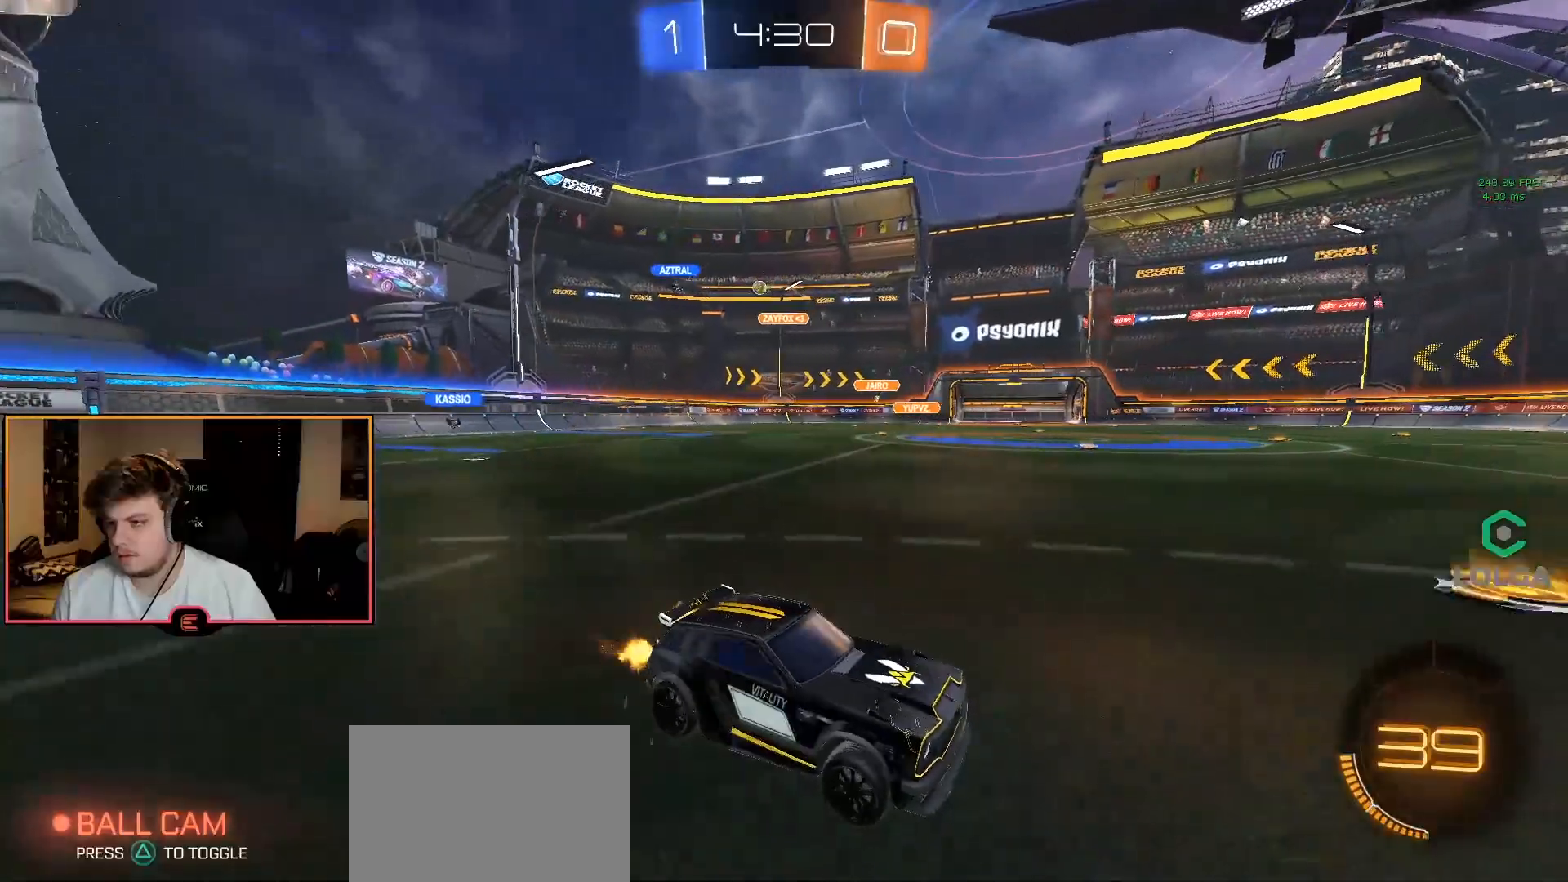
{"buttons": ["R1"], "left_stick": "left", "right_stick": "center", "events": [[83, "SQUARE", "up"]]}
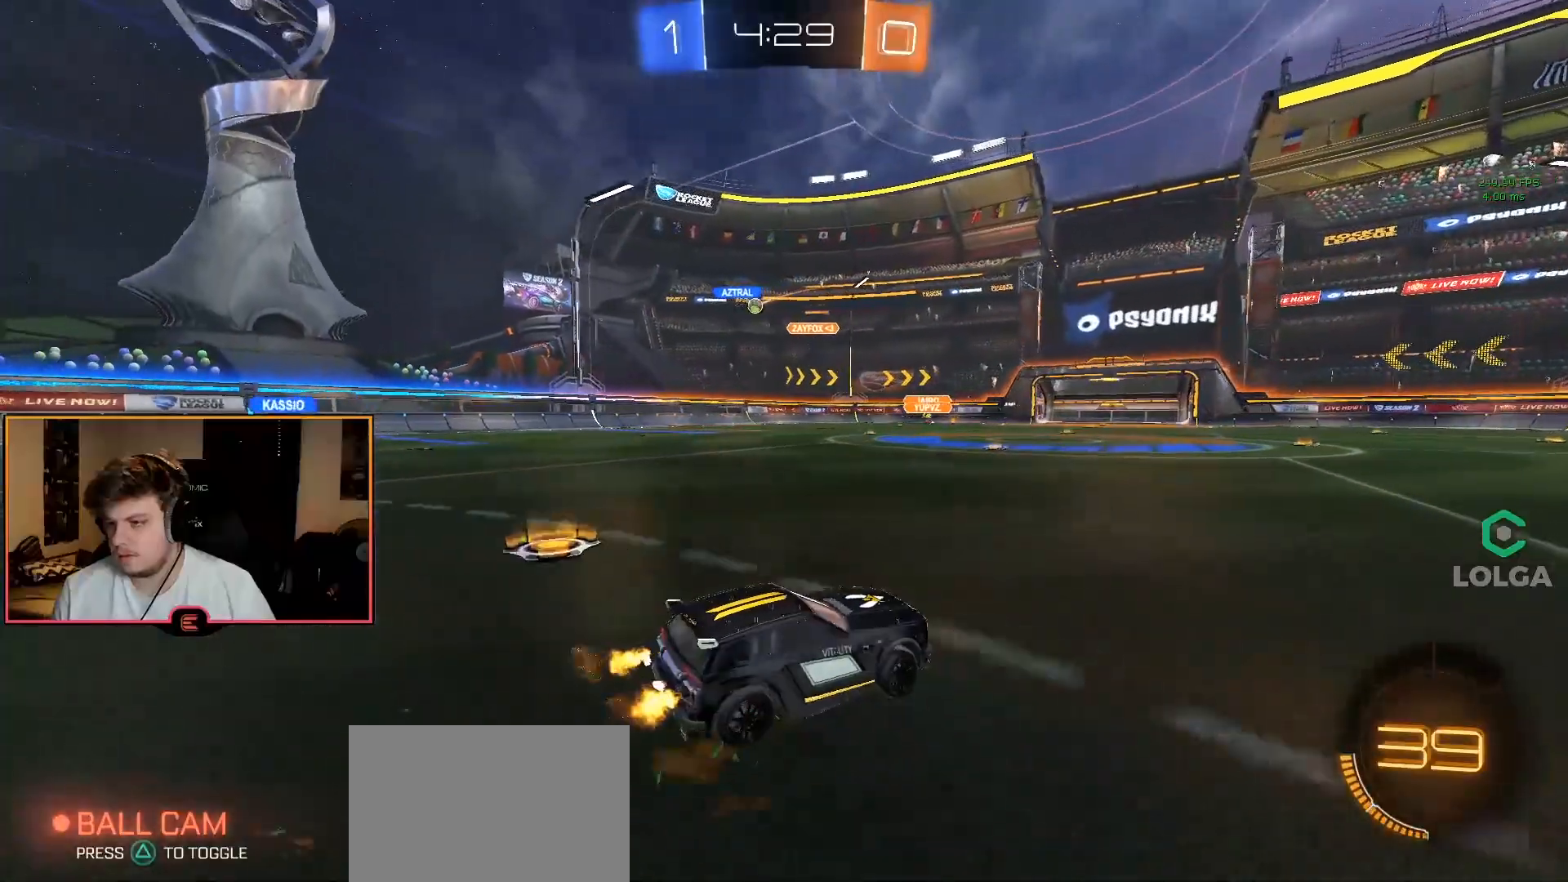
{"buttons": ["R1"], "left_stick": "center", "right_stick": "center", "events": [[233, "left_stick", "center"]]}
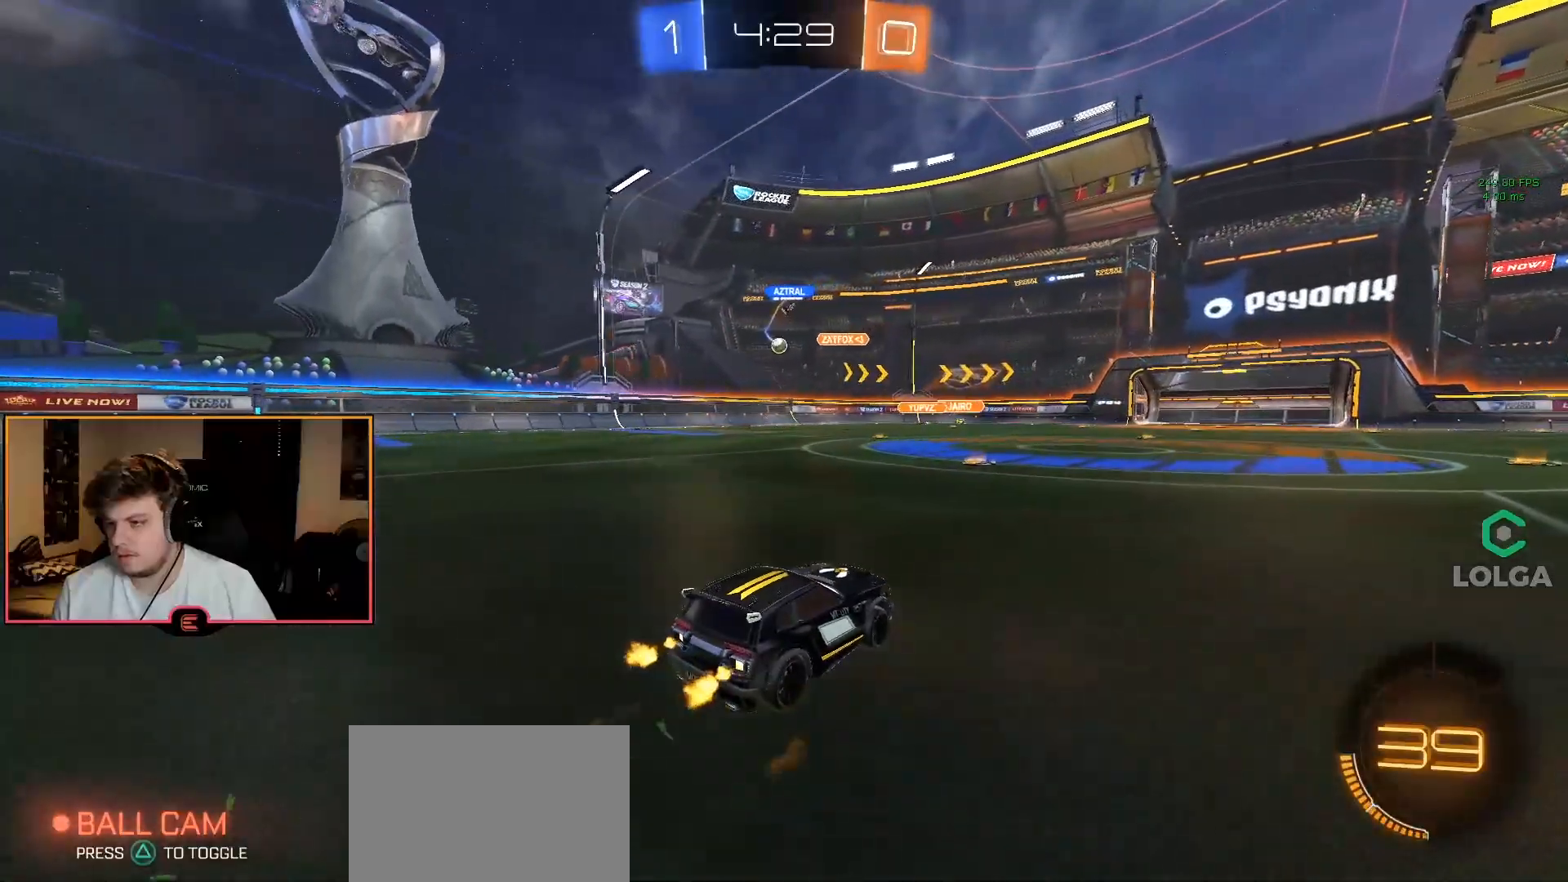
{"buttons": ["R1"], "left_stick": "left", "right_stick": "center", "events": [[83, "left_stick", "right"], [167, "left_stick", "center"], [283, "left_stick", "left"], [350, "SQUARE", "down"], [450, "SQUARE", "up"]]}
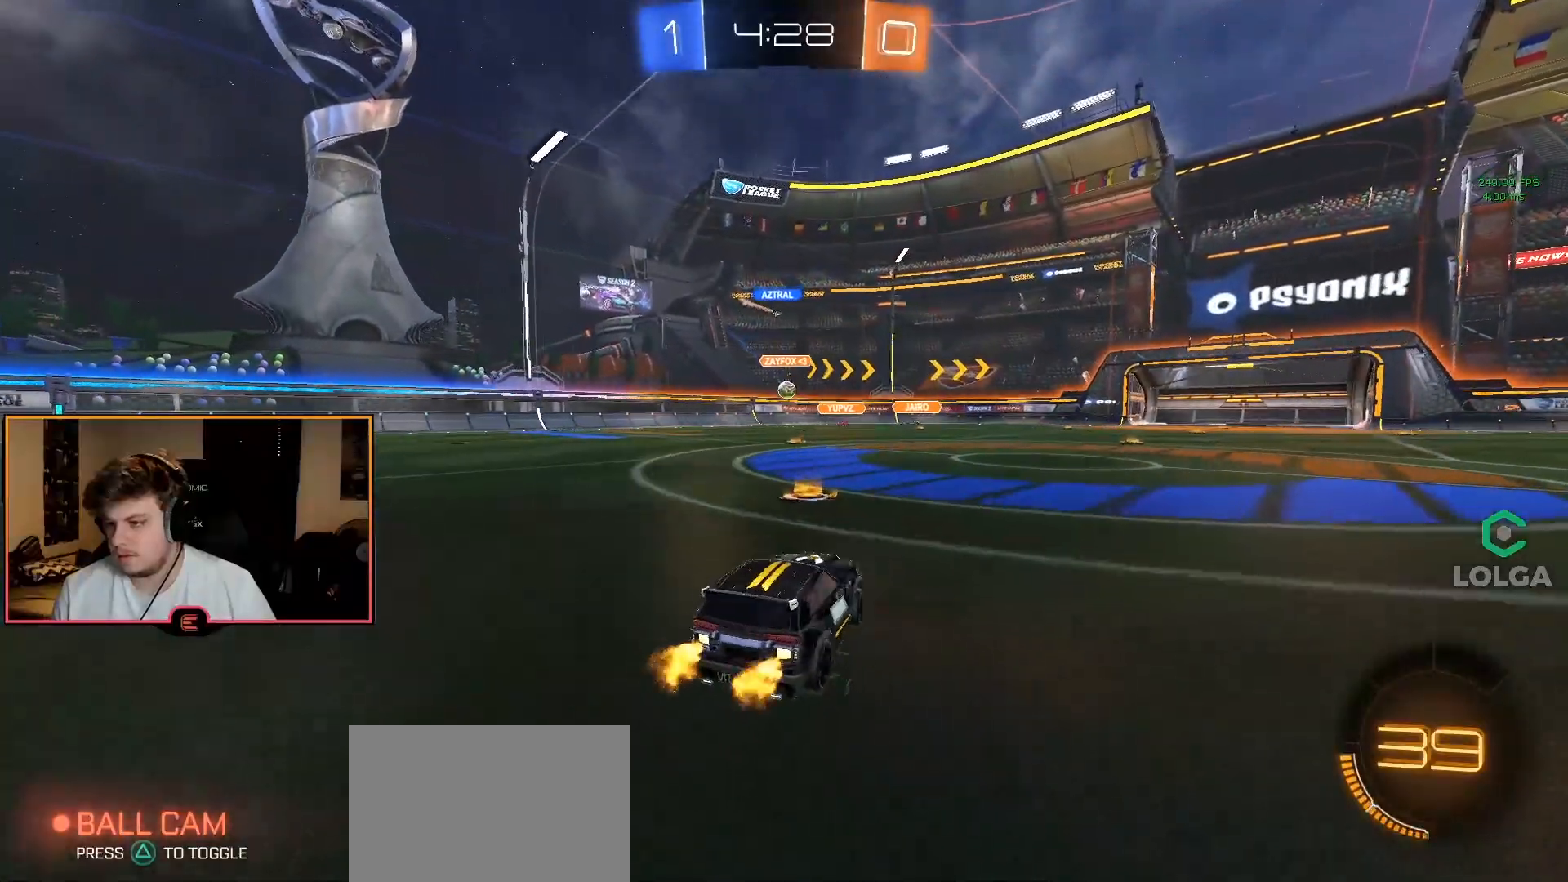
{"buttons": ["R1"], "left_stick": "down-right", "right_stick": "center", "events": [[367, "left_stick", "center"], [467, "left_stick", "down-right"]]}
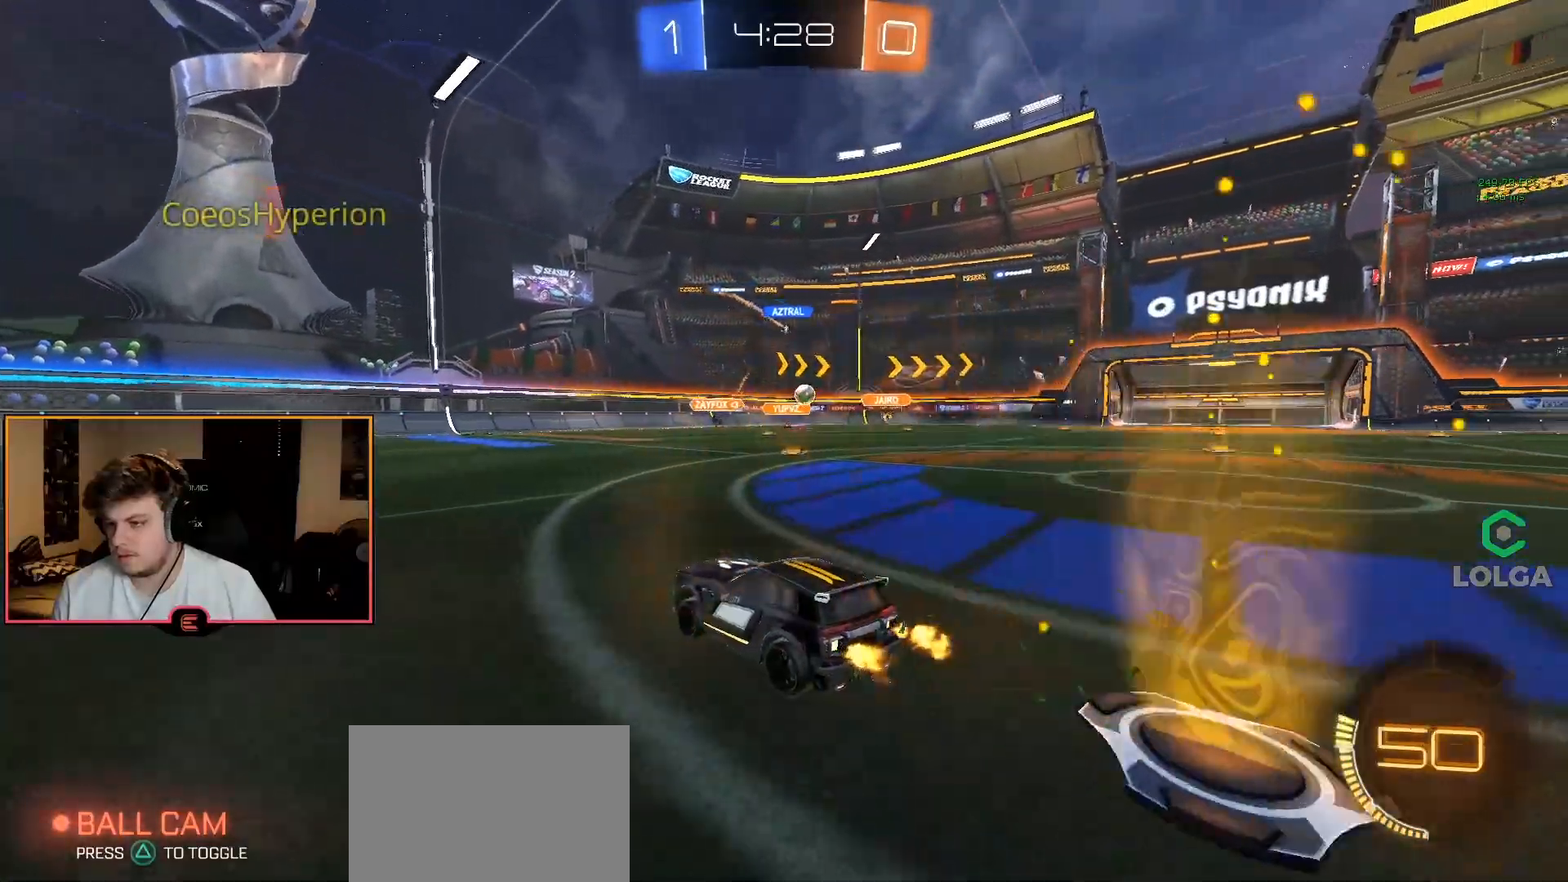
{"buttons": ["CIRCLE", "R1"], "left_stick": "center", "right_stick": "center", "events": [[117, "SQUARE", "down"], [217, "SQUARE", "up"], [300, "CIRCLE", "down"], [400, "left_stick", "center"]]}
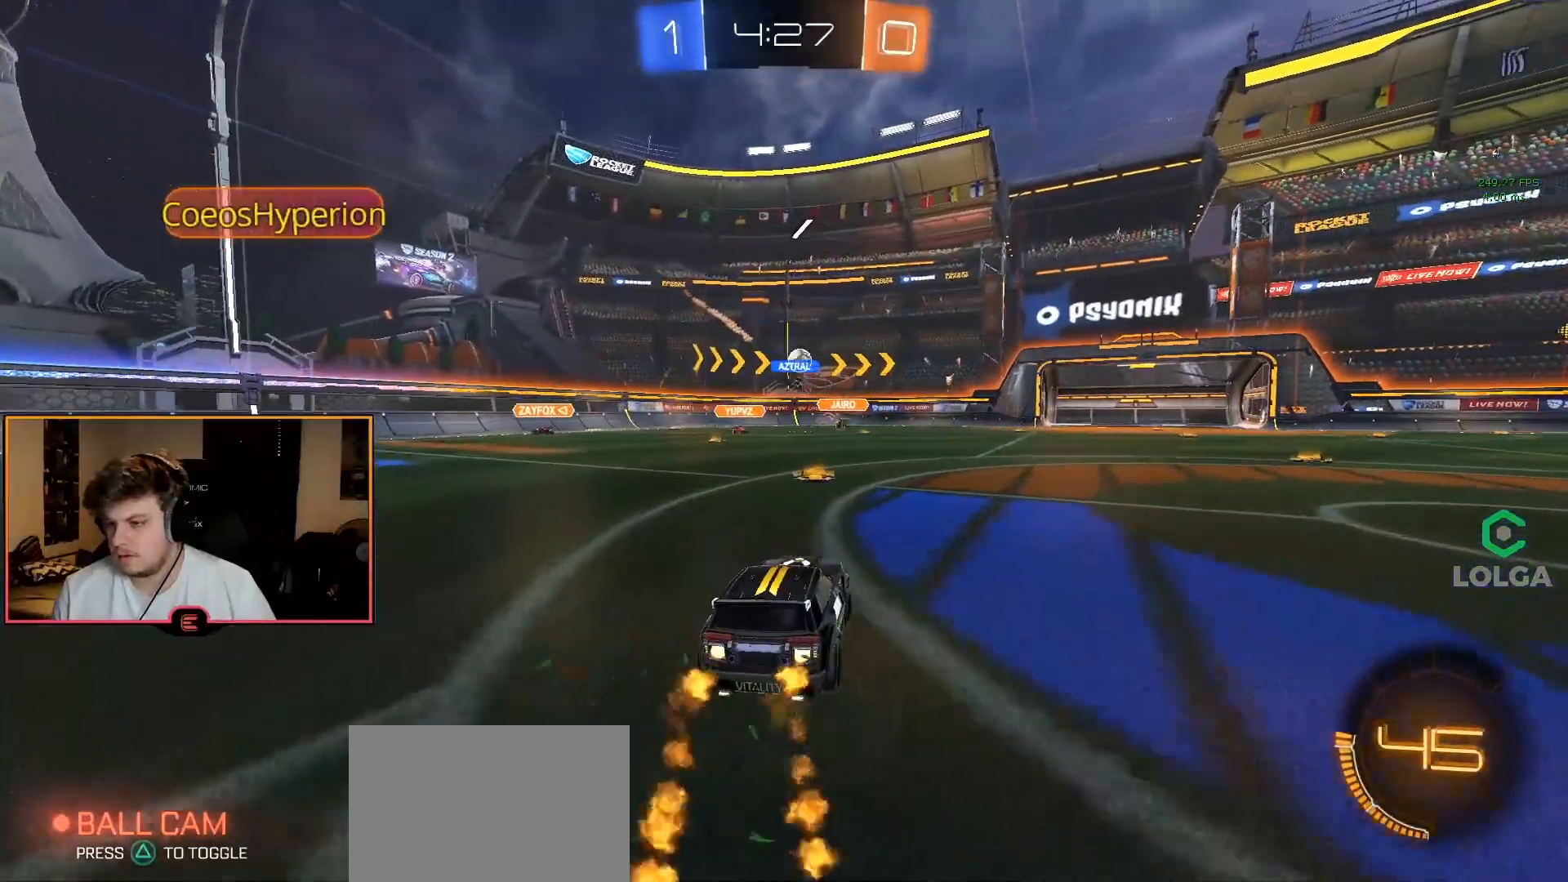
{"buttons": ["R1"], "left_stick": "down-right", "right_stick": "center", "events": [[367, "CIRCLE", "up"], [400, "left_stick", "down-right"]]}
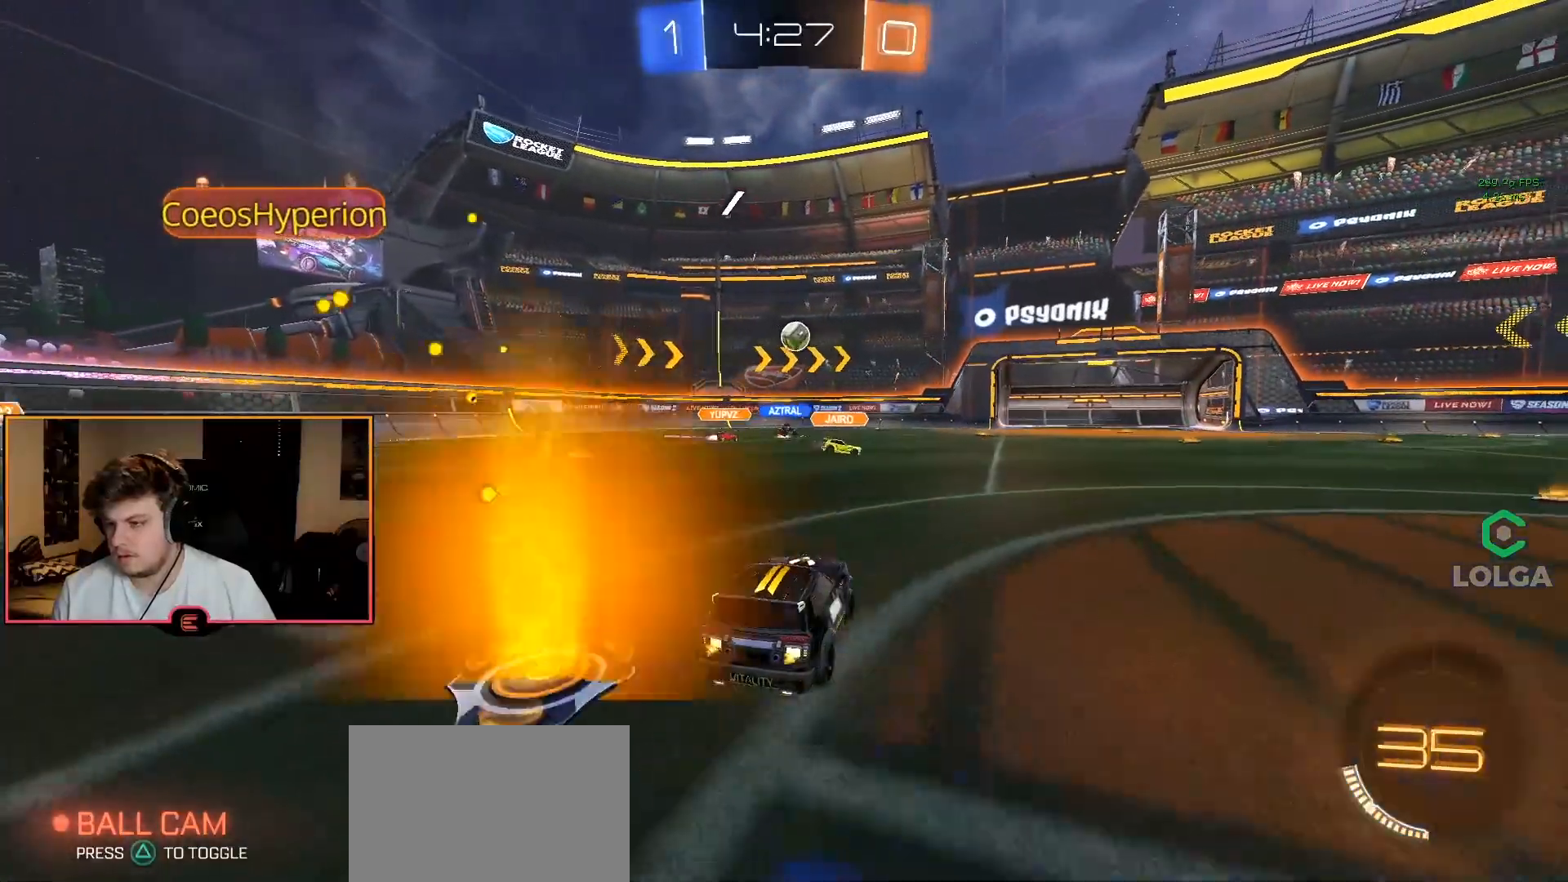
{"buttons": ["CIRCLE", "R1"], "left_stick": "center", "right_stick": "center", "events": [[50, "left_stick", "center"], [167, "left_stick", "right"], [433, "left_stick", "center"], [450, "CIRCLE", "down"]]}
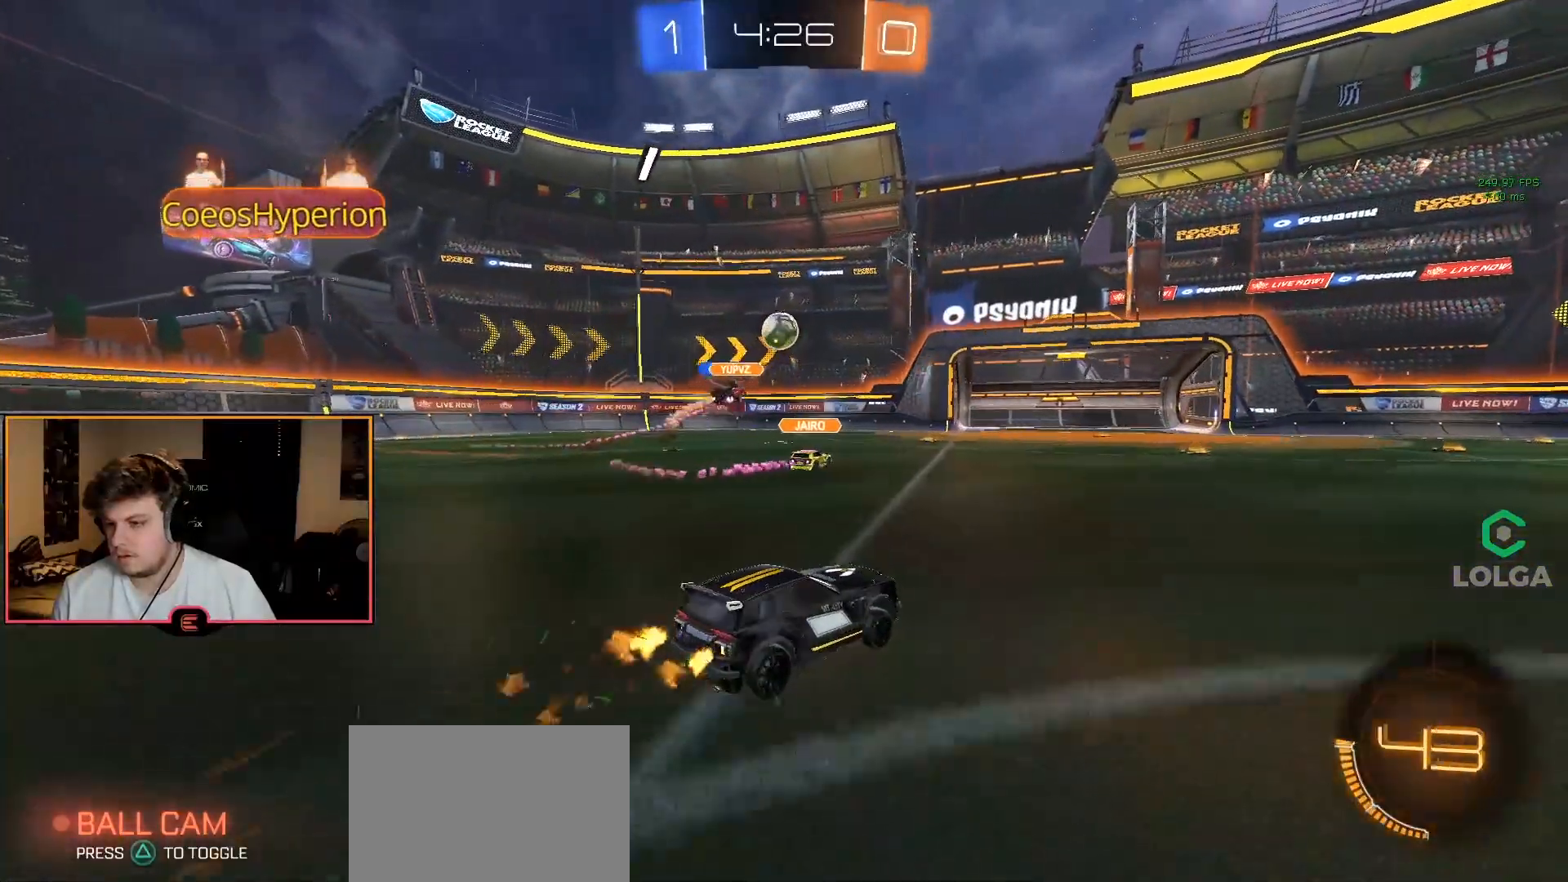
{"buttons": ["R1"], "left_stick": "center", "right_stick": "center", "events": [[250, "CIRCLE", "up"]]}
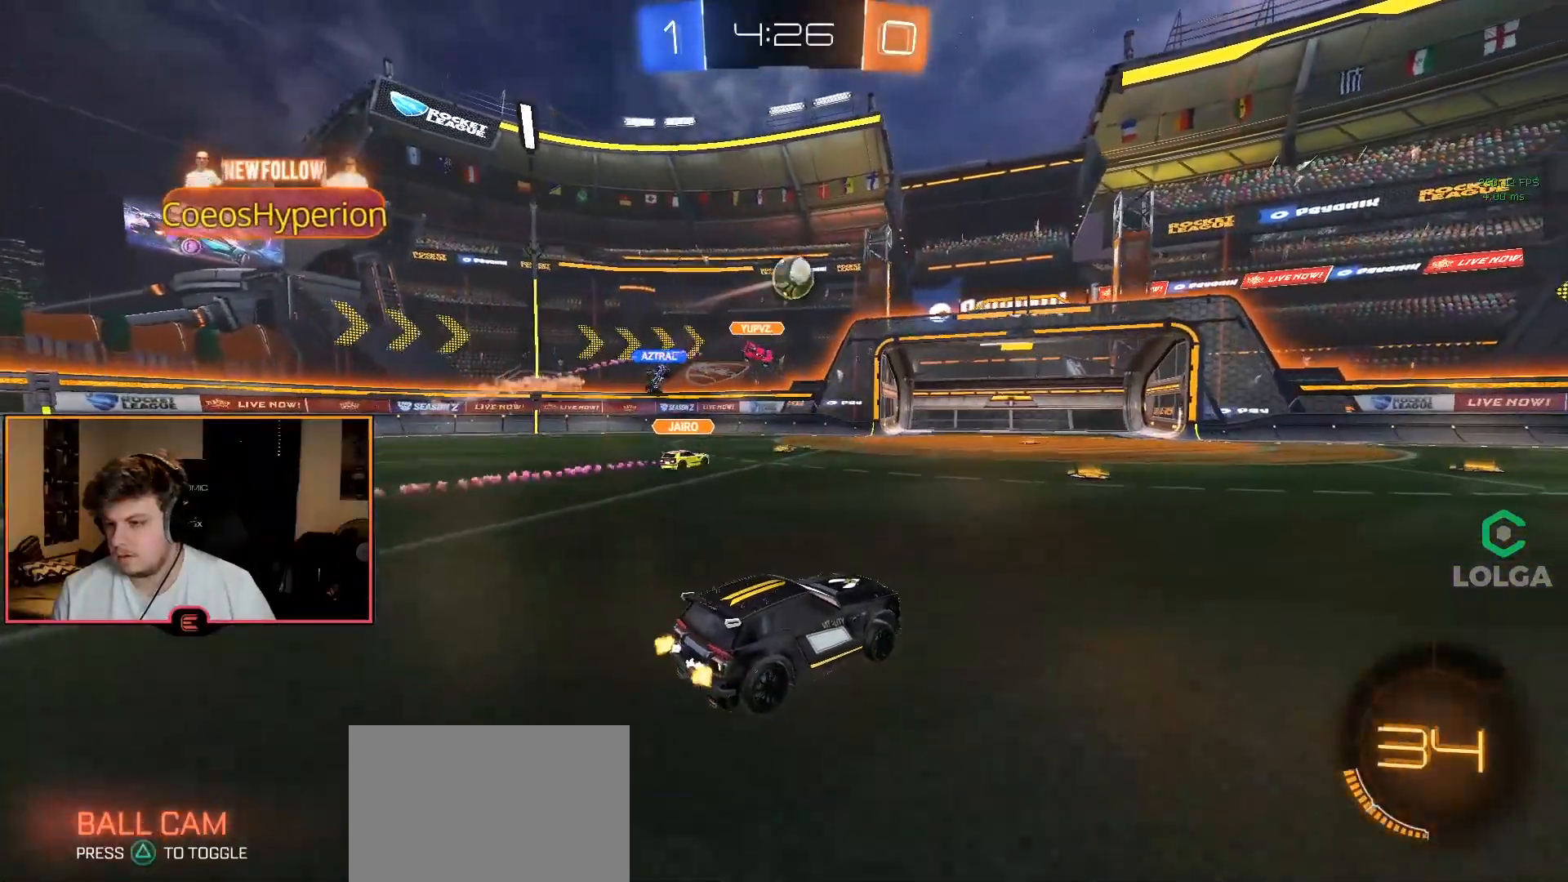
{"buttons": ["CROSS", "L1", "R1"], "left_stick": "down", "right_stick": "center", "events": [[33, "left_stick", "down-right"], [50, "R1", "up"], [233, "left_stick", "left"], [333, "CROSS", "down"], [333, "L1", "down"], [350, "R1", "down"], [383, "left_stick", "down"]]}
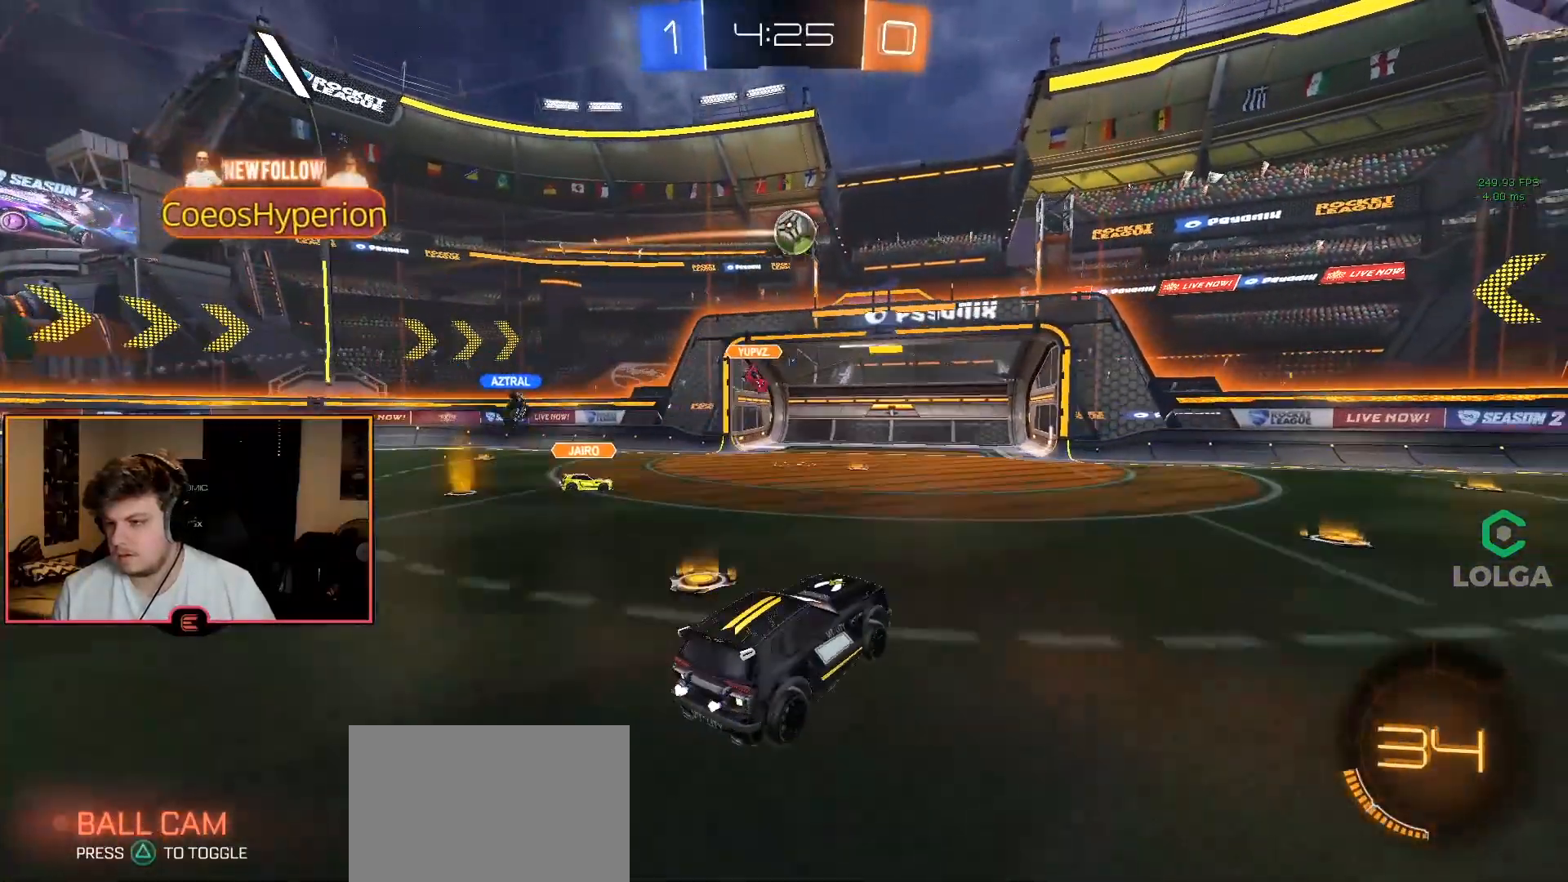
{"buttons": ["CIRCLE", "R1"], "left_stick": "up-left", "right_stick": "center", "events": [[67, "CROSS", "up"], [83, "L1", "up"], [117, "CIRCLE", "down"], [117, "left_stick", "center"], [150, "CROSS", "down"], [250, "CROSS", "up"], [250, "left_stick", "down-right"], [350, "left_stick", "center"], [467, "left_stick", "up-left"]]}
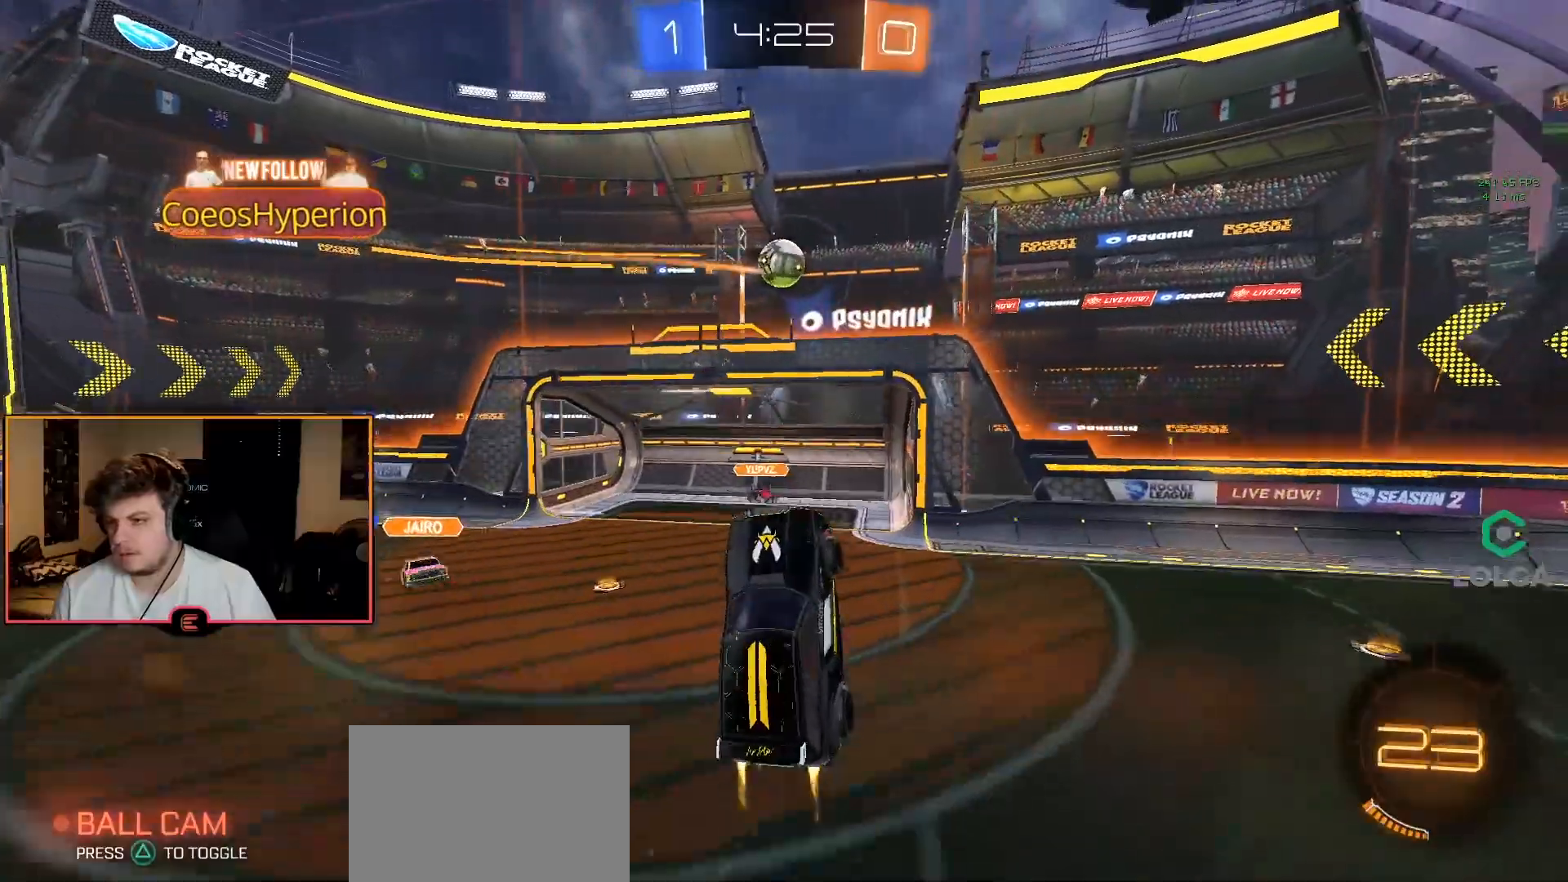
{"buttons": ["CIRCLE", "R1"], "left_stick": "center", "right_stick": "center", "events": [[17, "left_stick", "left"], [317, "left_stick", "center"], [383, "left_stick", "up"], [500, "left_stick", "center"]]}
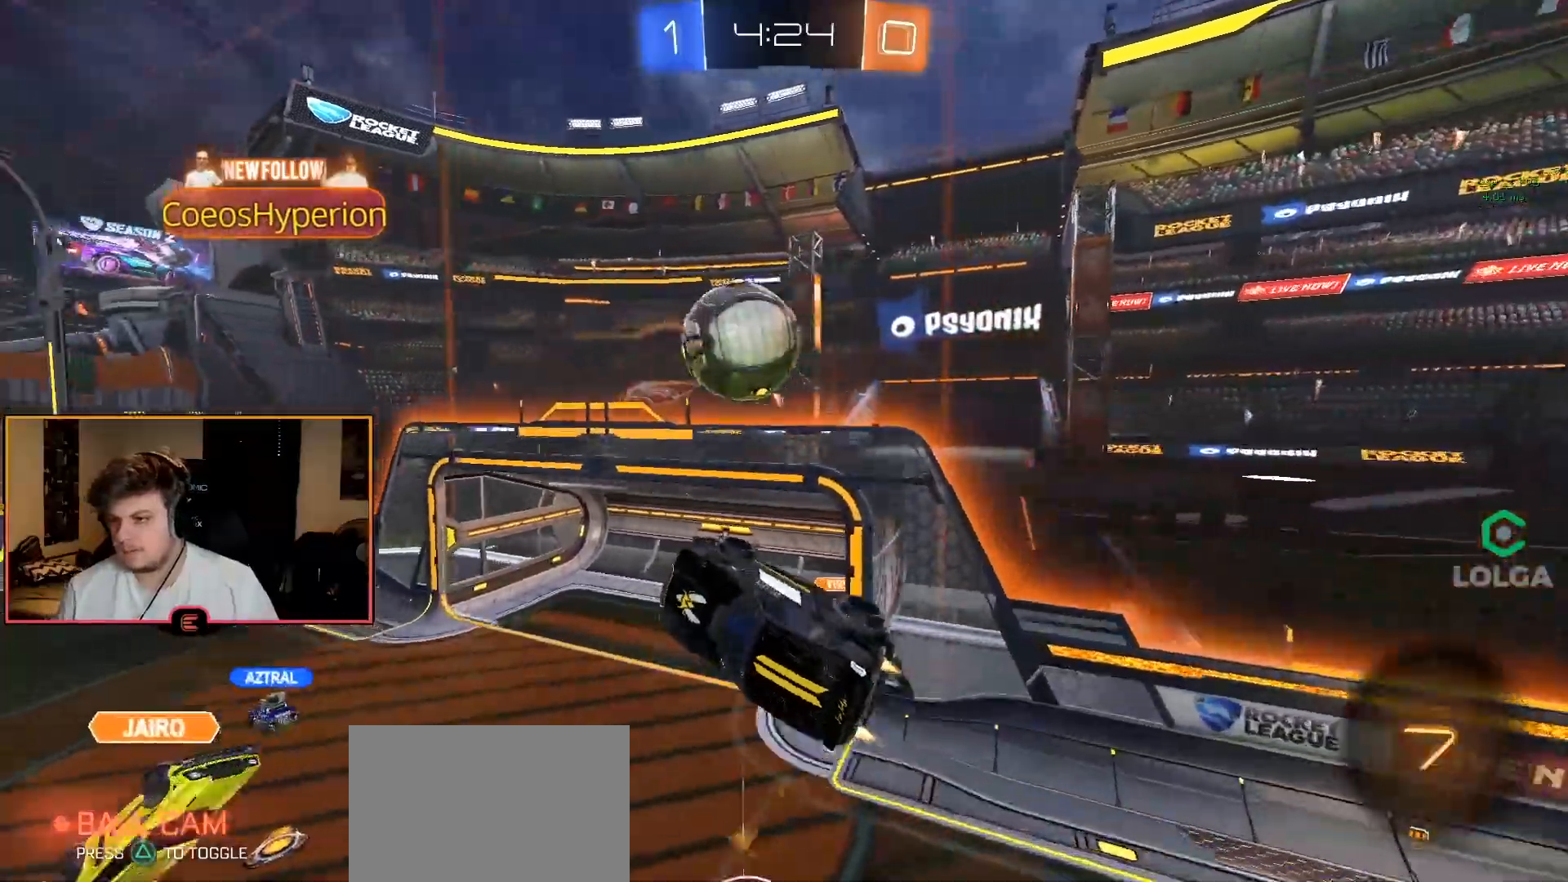
{"buttons": ["R1"], "left_stick": "center", "right_stick": "center", "events": [[67, "left_stick", "up-left"], [317, "left_stick", "center"], [350, "CIRCLE", "up"]]}
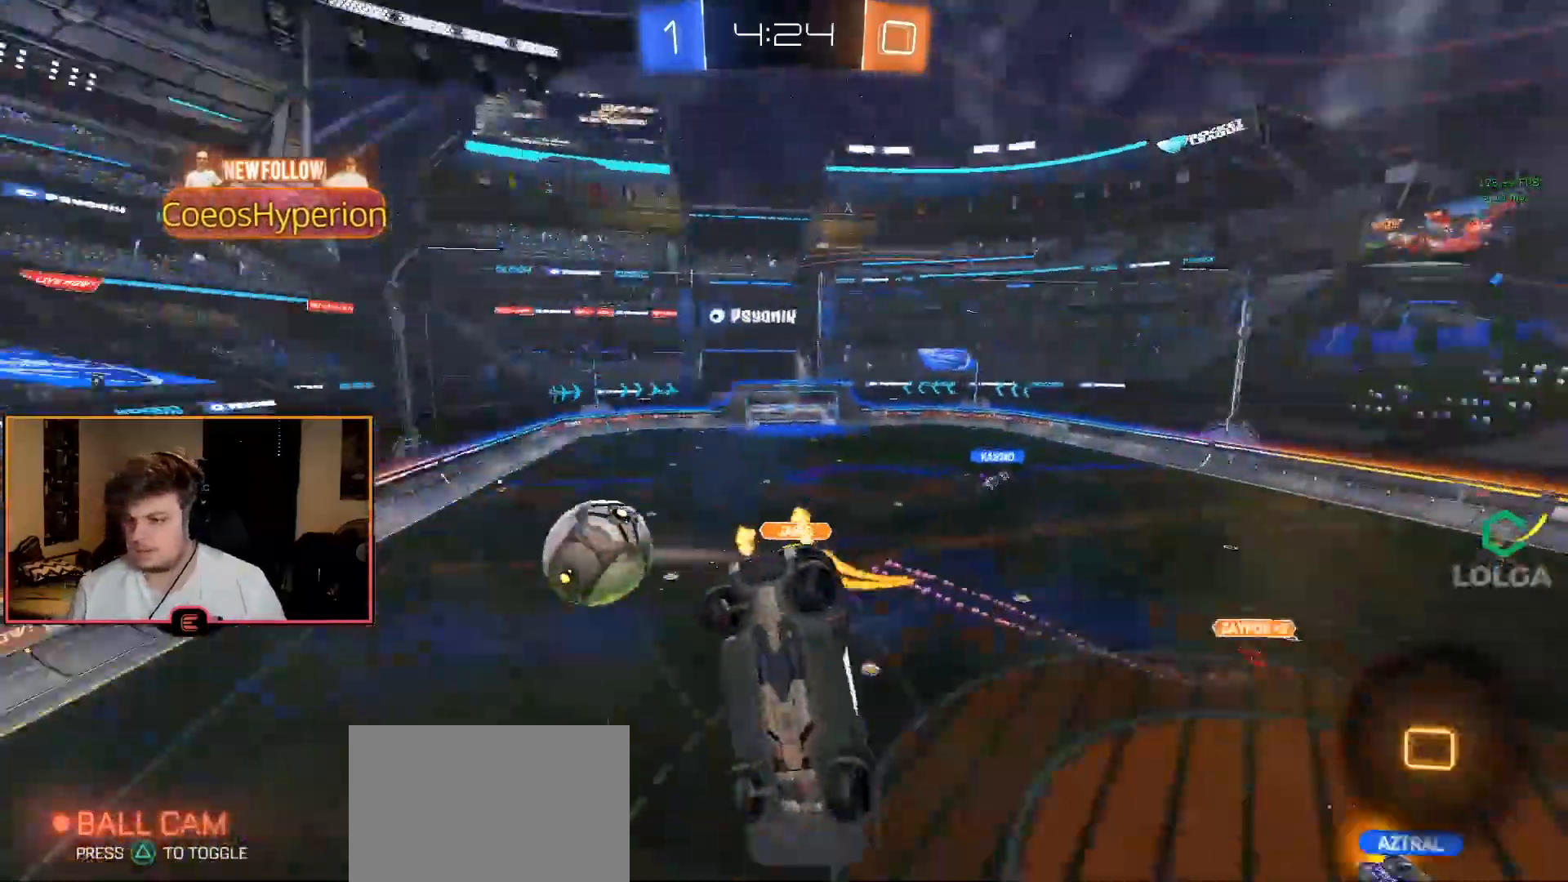
{"buttons": ["R1"], "left_stick": "left", "right_stick": "center", "events": [[50, "left_stick", "left"], [150, "L2", "down"], [250, "L2", "up"], [350, "left_stick", "center"], [483, "left_stick", "left"]]}
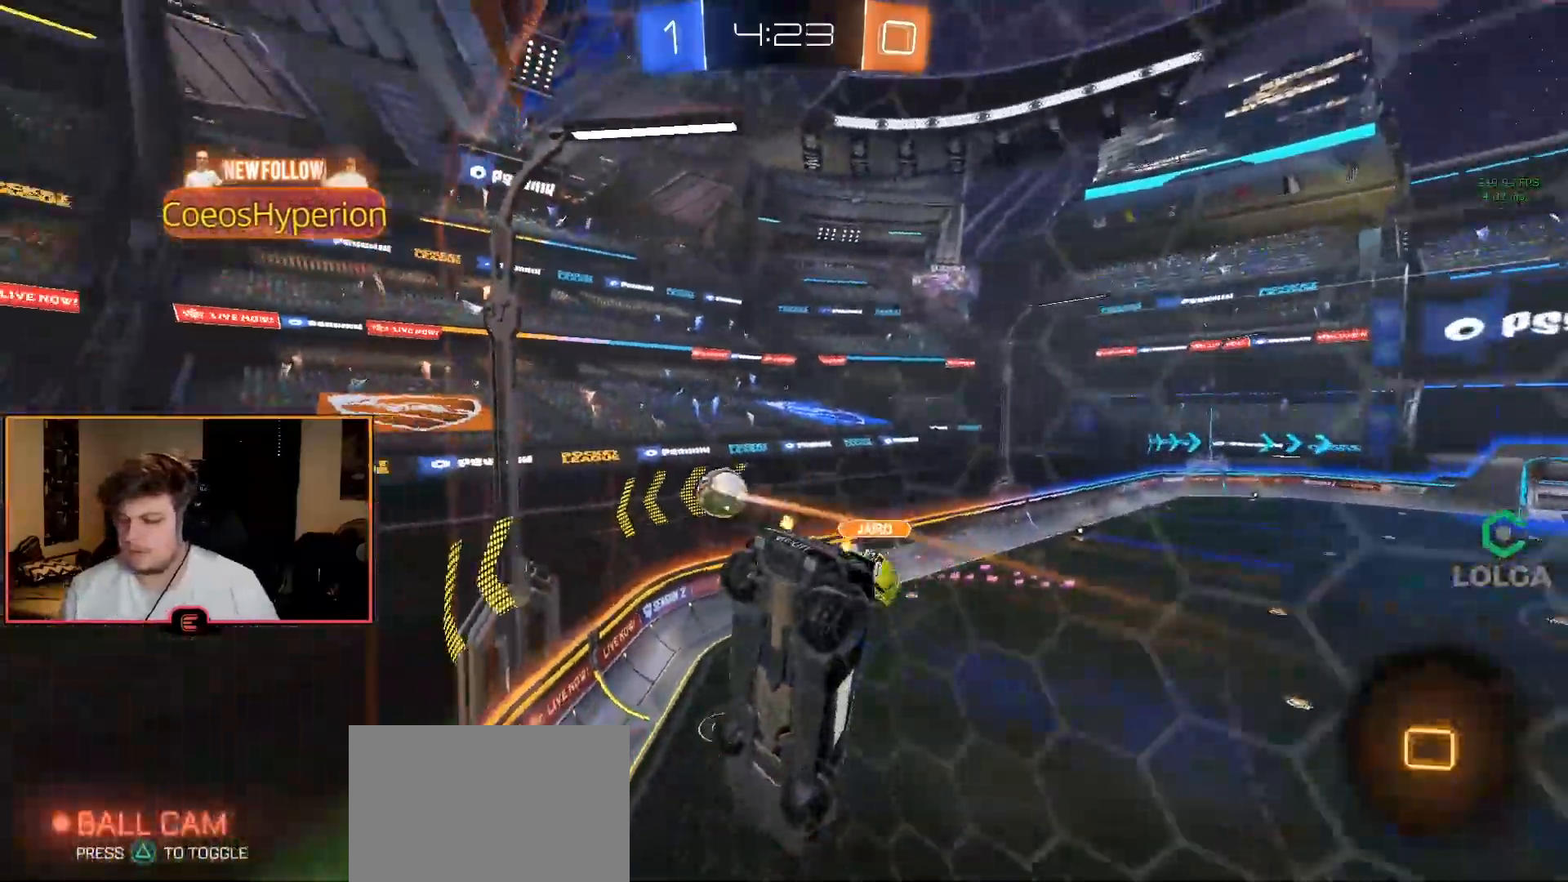
{"buttons": ["CIRCLE", "L2", "R1"], "left_stick": "down", "right_stick": "center", "events": [[167, "left_stick", "center"], [300, "left_stick", "down"], [317, "CIRCLE", "down"], [333, "CROSS", "down"], [383, "L2", "down"], [483, "CROSS", "up"]]}
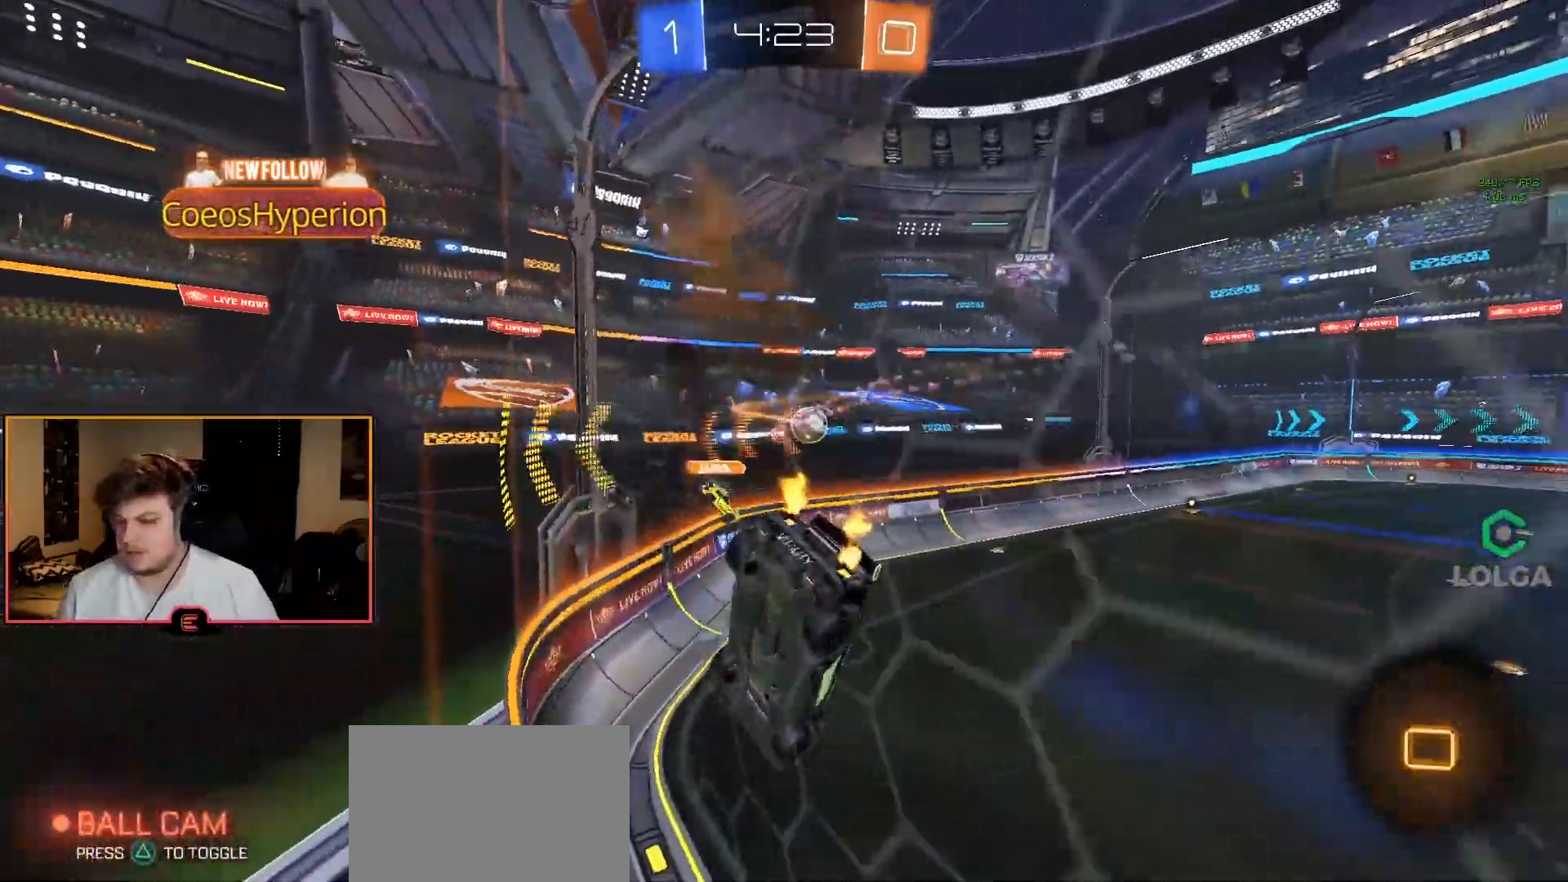
{"buttons": ["R1"], "left_stick": "up", "right_stick": "center", "events": [[33, "L2", "up"], [83, "CIRCLE", "up"], [300, "left_stick", "center"], [500, "left_stick", "up"]]}
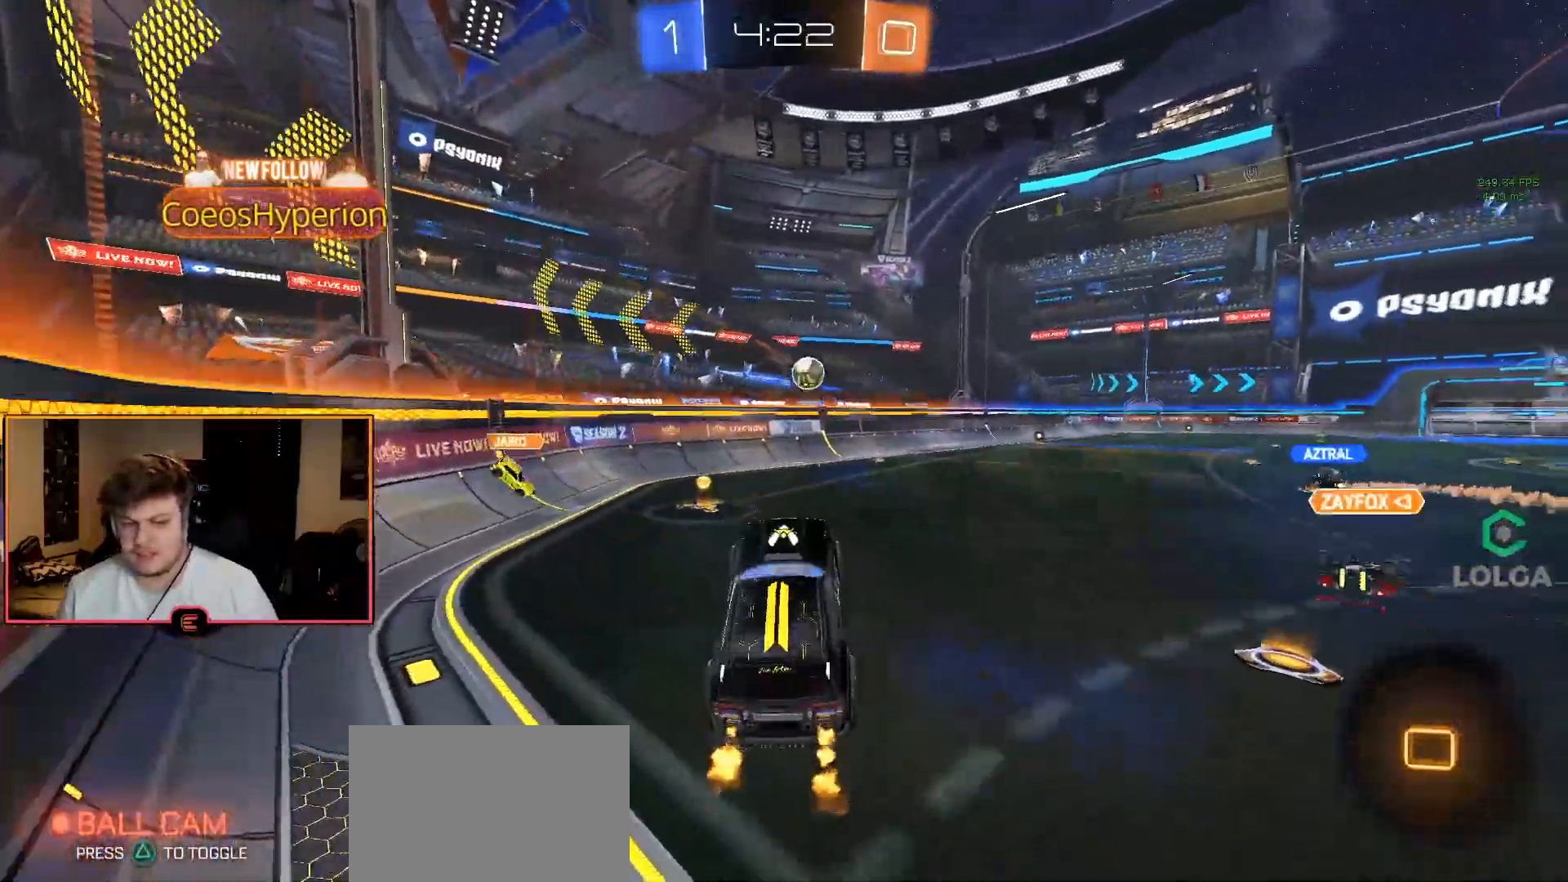
{"buttons": ["CIRCLE", "R1"], "left_stick": "right", "right_stick": "center", "events": [[50, "CROSS", "down"], [50, "SQUARE", "down"], [167, "SQUARE", "up"], [183, "CROSS", "up"], [217, "left_stick", "right"], [317, "CIRCLE", "down"]]}
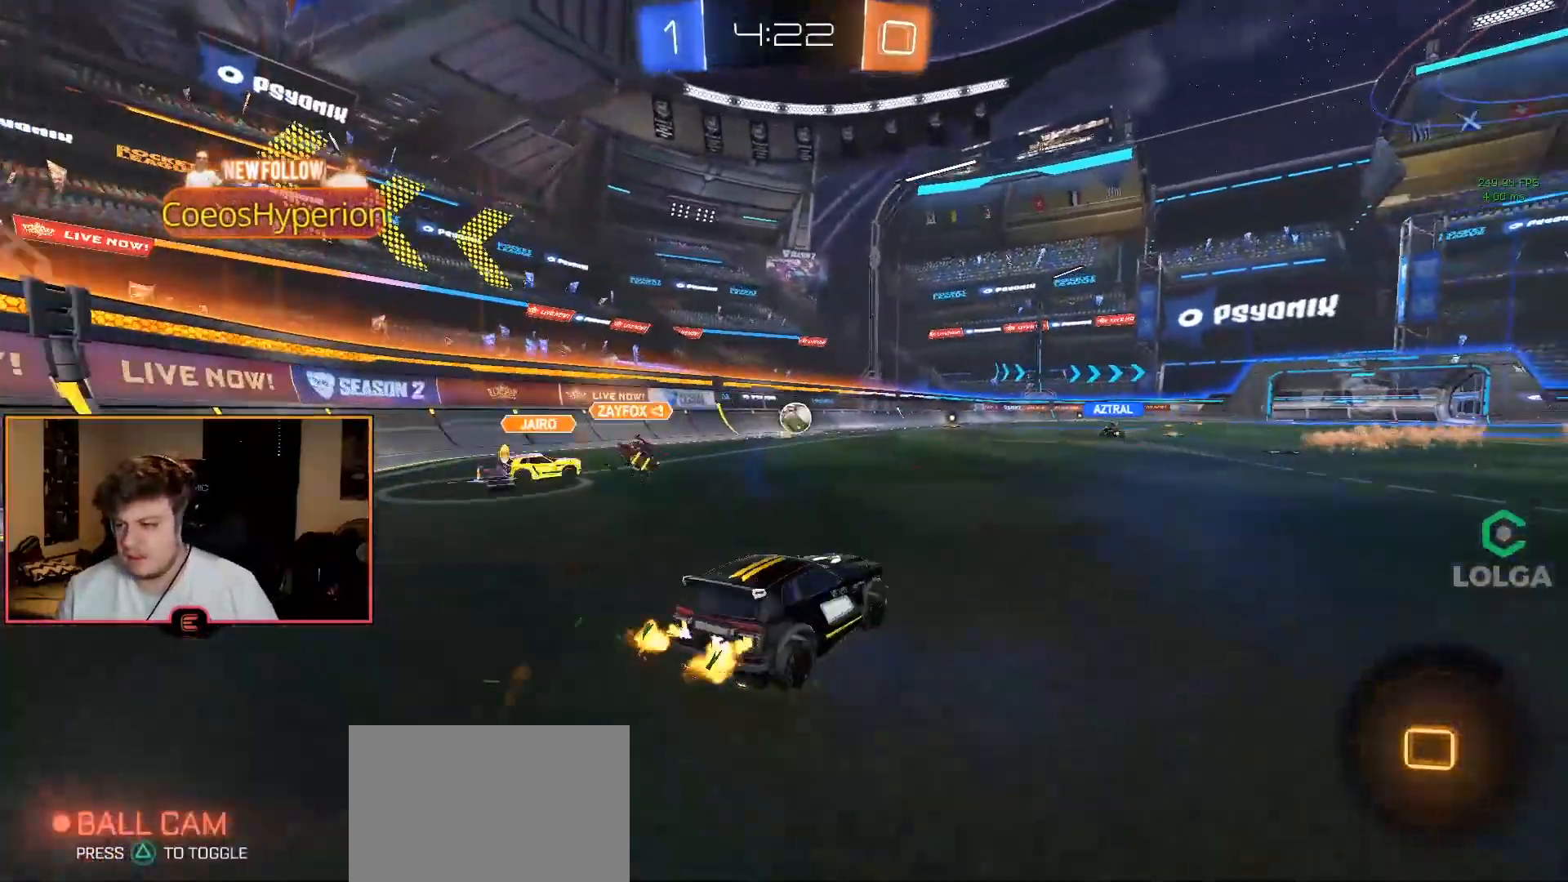
{"buttons": ["R1"], "left_stick": "center", "right_stick": "center", "events": [[17, "left_stick", "center"], [83, "left_stick", "up"], [100, "CROSS", "down"], [167, "CROSS", "up"], [233, "CROSS", "down"], [333, "CROSS", "up"], [333, "left_stick", "center"], [383, "CIRCLE", "up"], [433, "TRIANGLE", "down"], [500, "TRIANGLE", "up"]]}
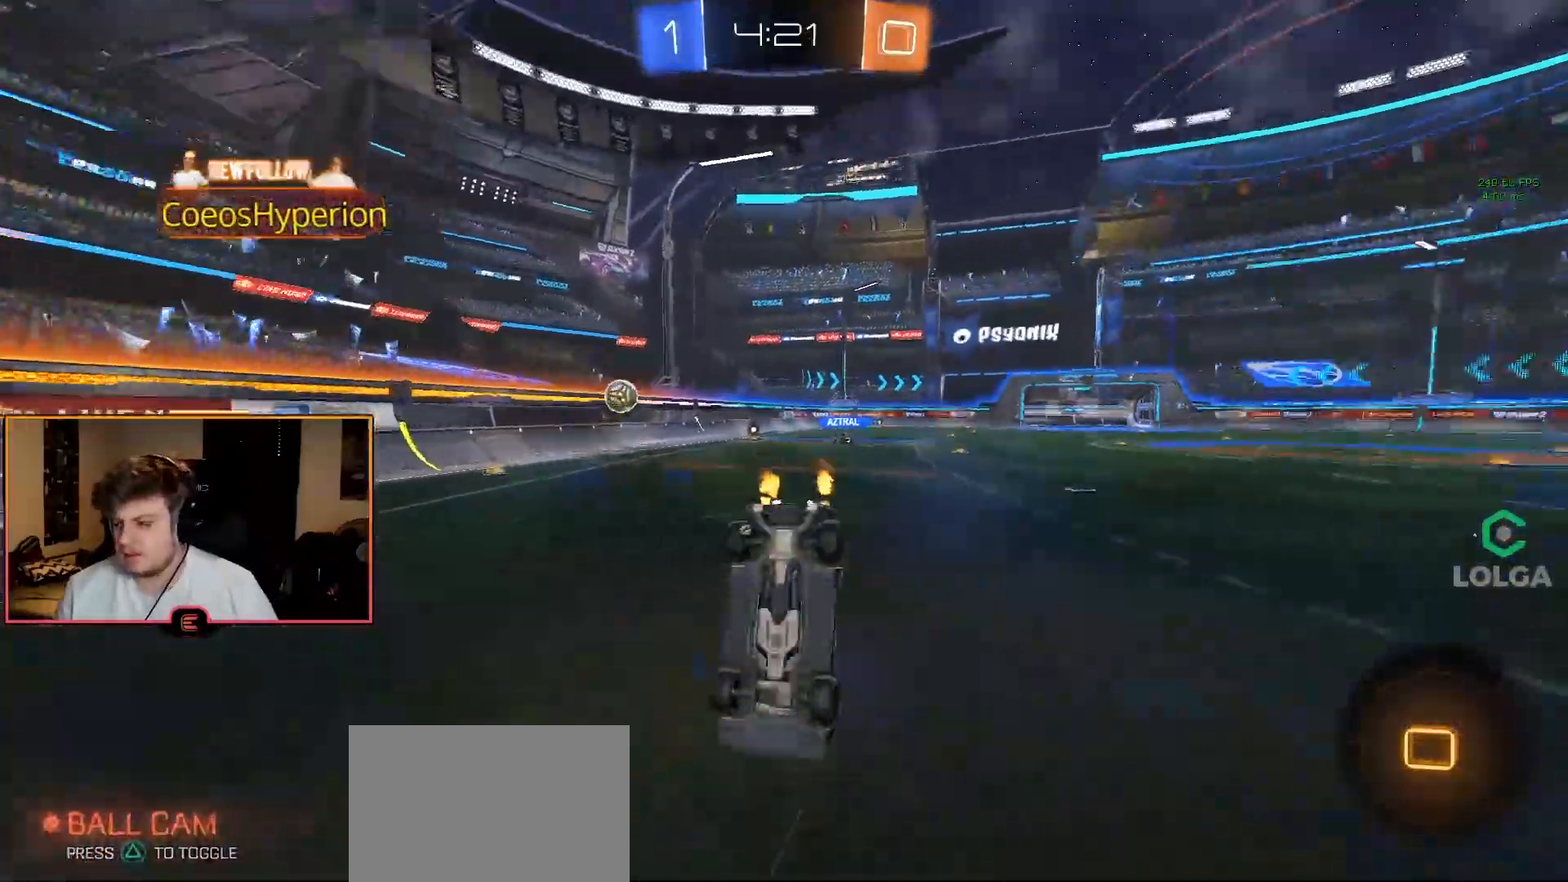
{"buttons": ["R1"], "left_stick": "center", "right_stick": "center", "events": [[67, "TRIANGLE", "down"], [200, "TRIANGLE", "up"]]}
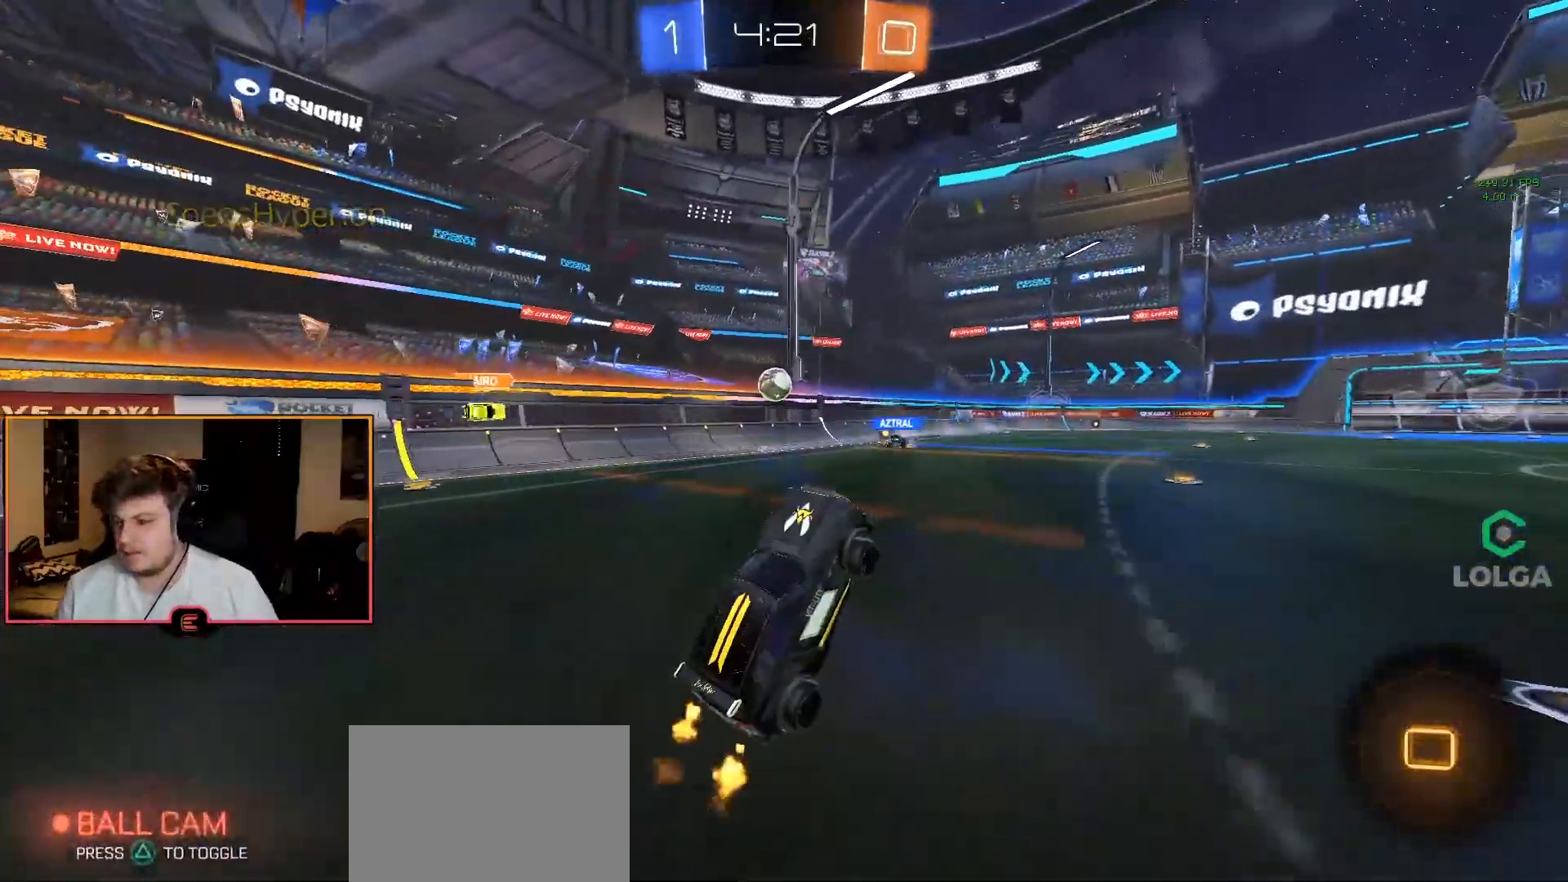
{"buttons": ["R1"], "left_stick": "center", "right_stick": "center", "events": []}
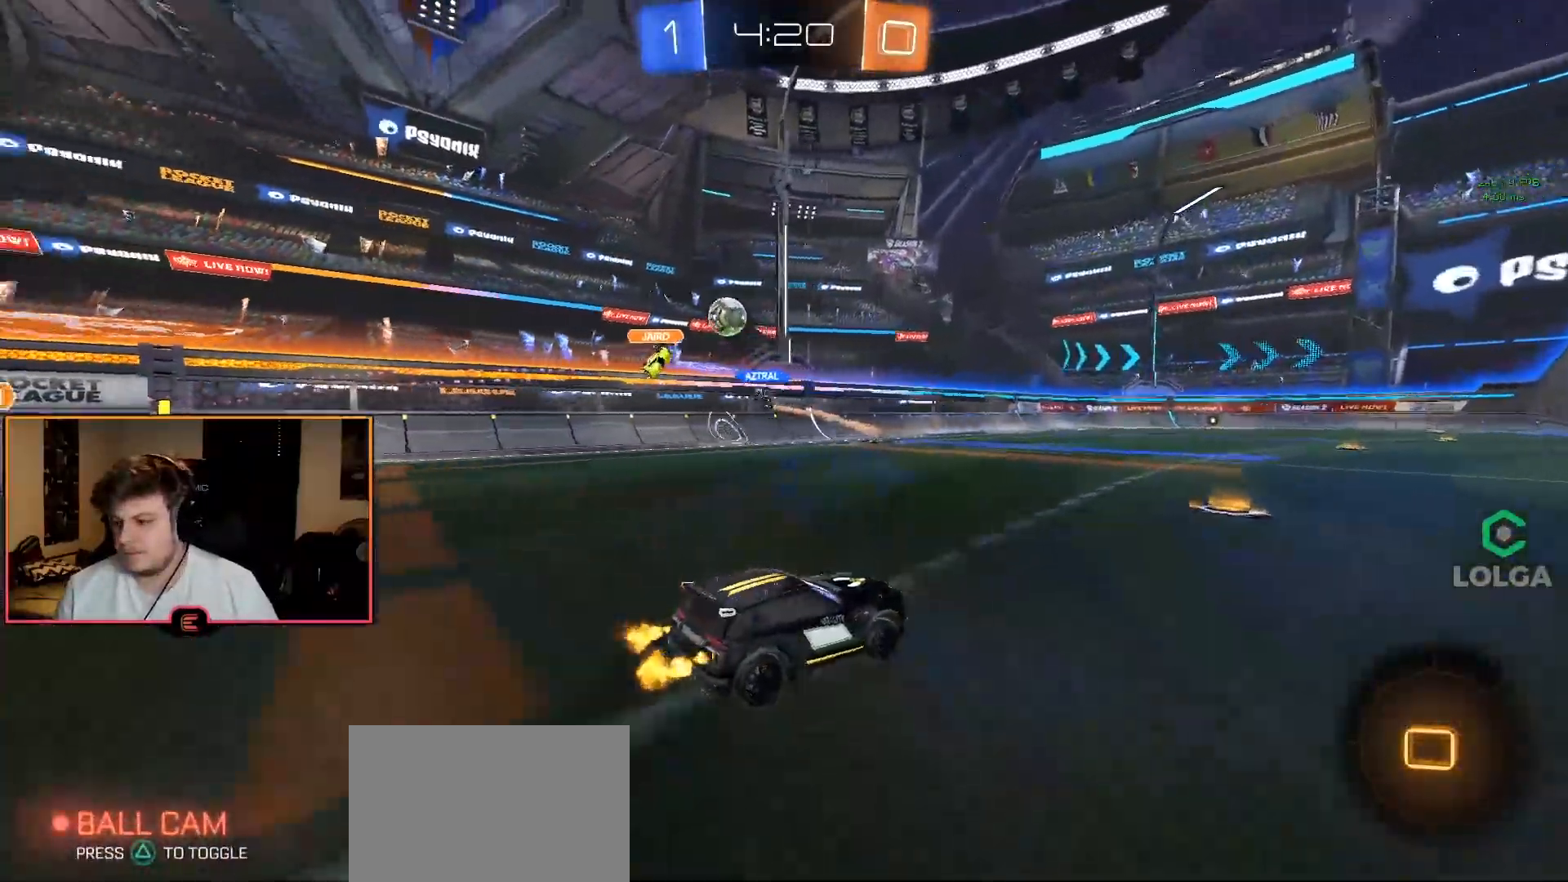
{"buttons": ["R1"], "left_stick": "center", "right_stick": "center", "events": [[50, "left_stick", "up-left"], [117, "left_stick", "center"], [217, "CROSS", "down"], [217, "left_stick", "up"], [467, "left_stick", "center"], [483, "CROSS", "up"]]}
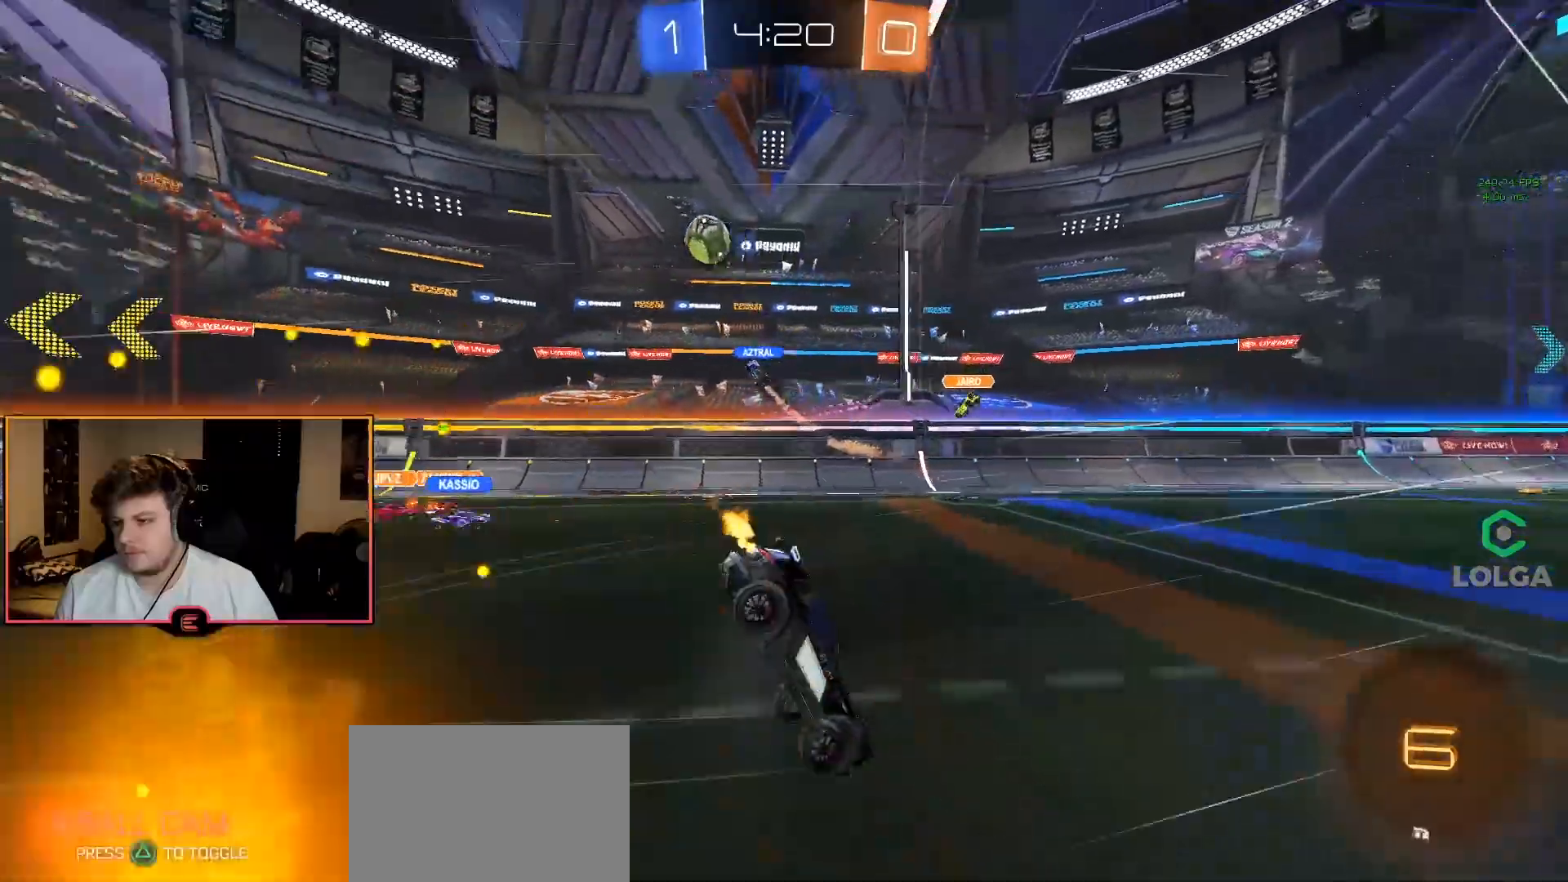
{"buttons": ["R1"], "left_stick": "center", "right_stick": "center", "events": [[67, "TRIANGLE", "down"], [183, "TRIANGLE", "up"]]}
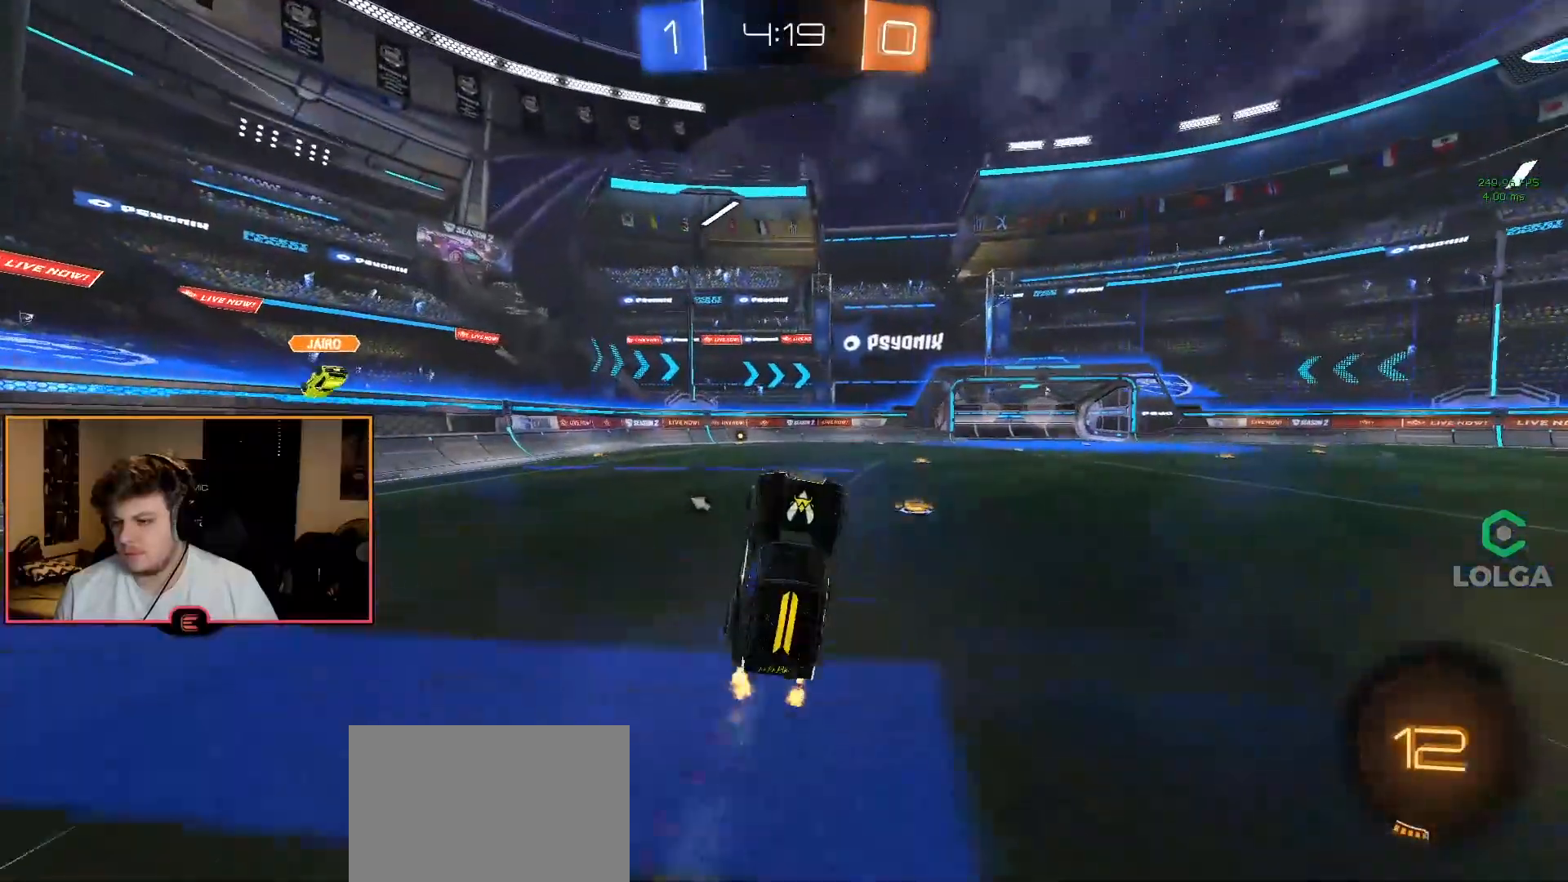
{"buttons": ["R1"], "left_stick": "center", "right_stick": "center", "events": [[350, "left_stick", "up-left"], [483, "left_stick", "center"]]}
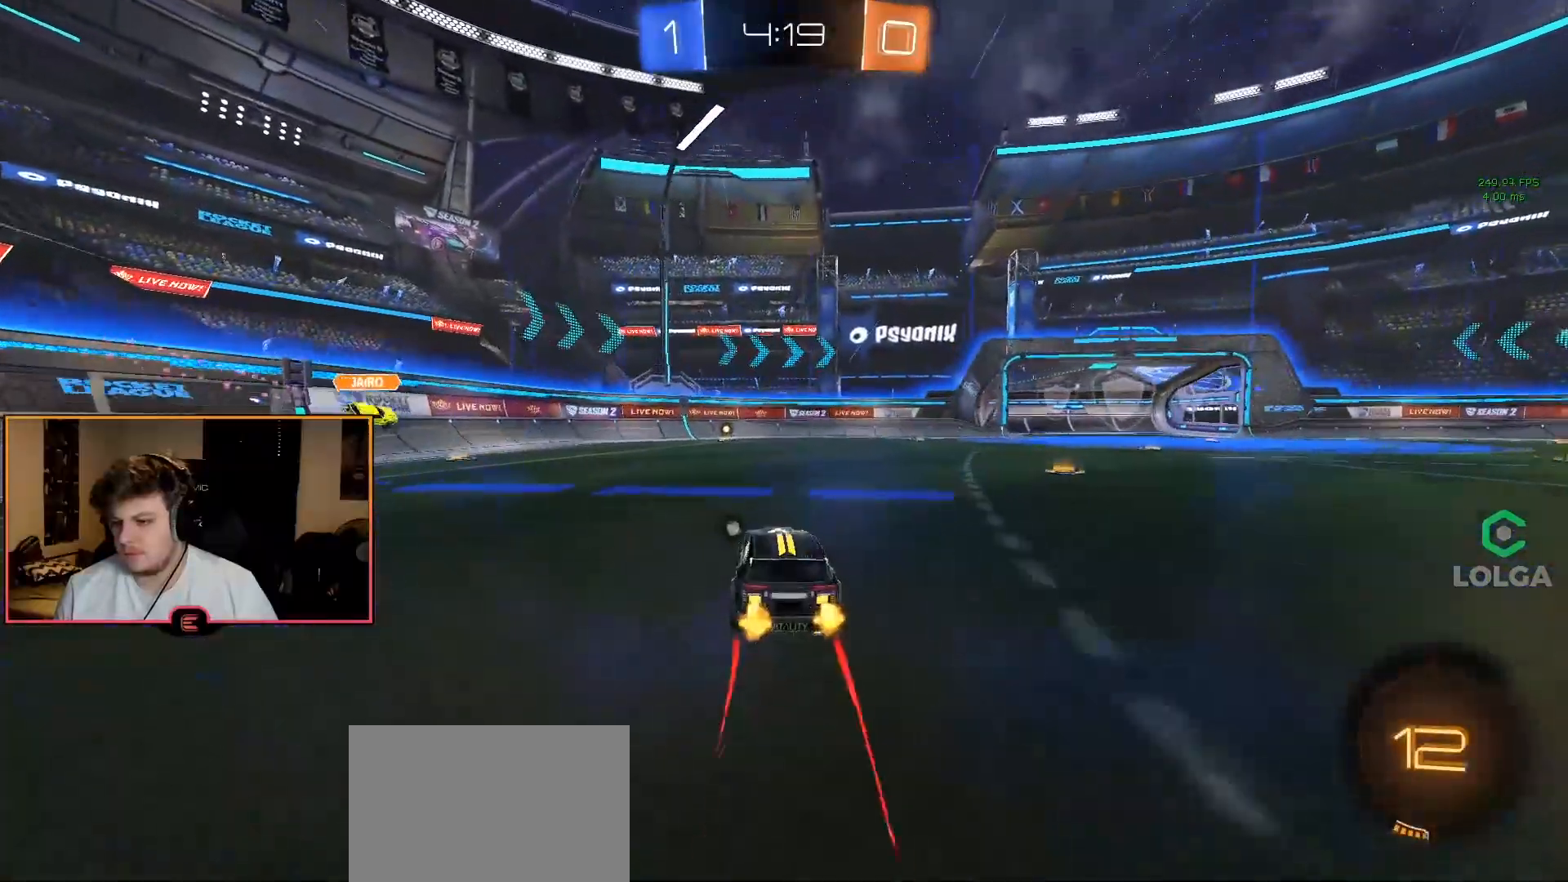
{"buttons": ["CIRCLE", "R1"], "left_stick": "center", "right_stick": "center", "events": [[33, "CIRCLE", "down"], [167, "left_stick", "up-left"], [217, "CIRCLE", "up"], [250, "left_stick", "center"], [450, "CIRCLE", "down"]]}
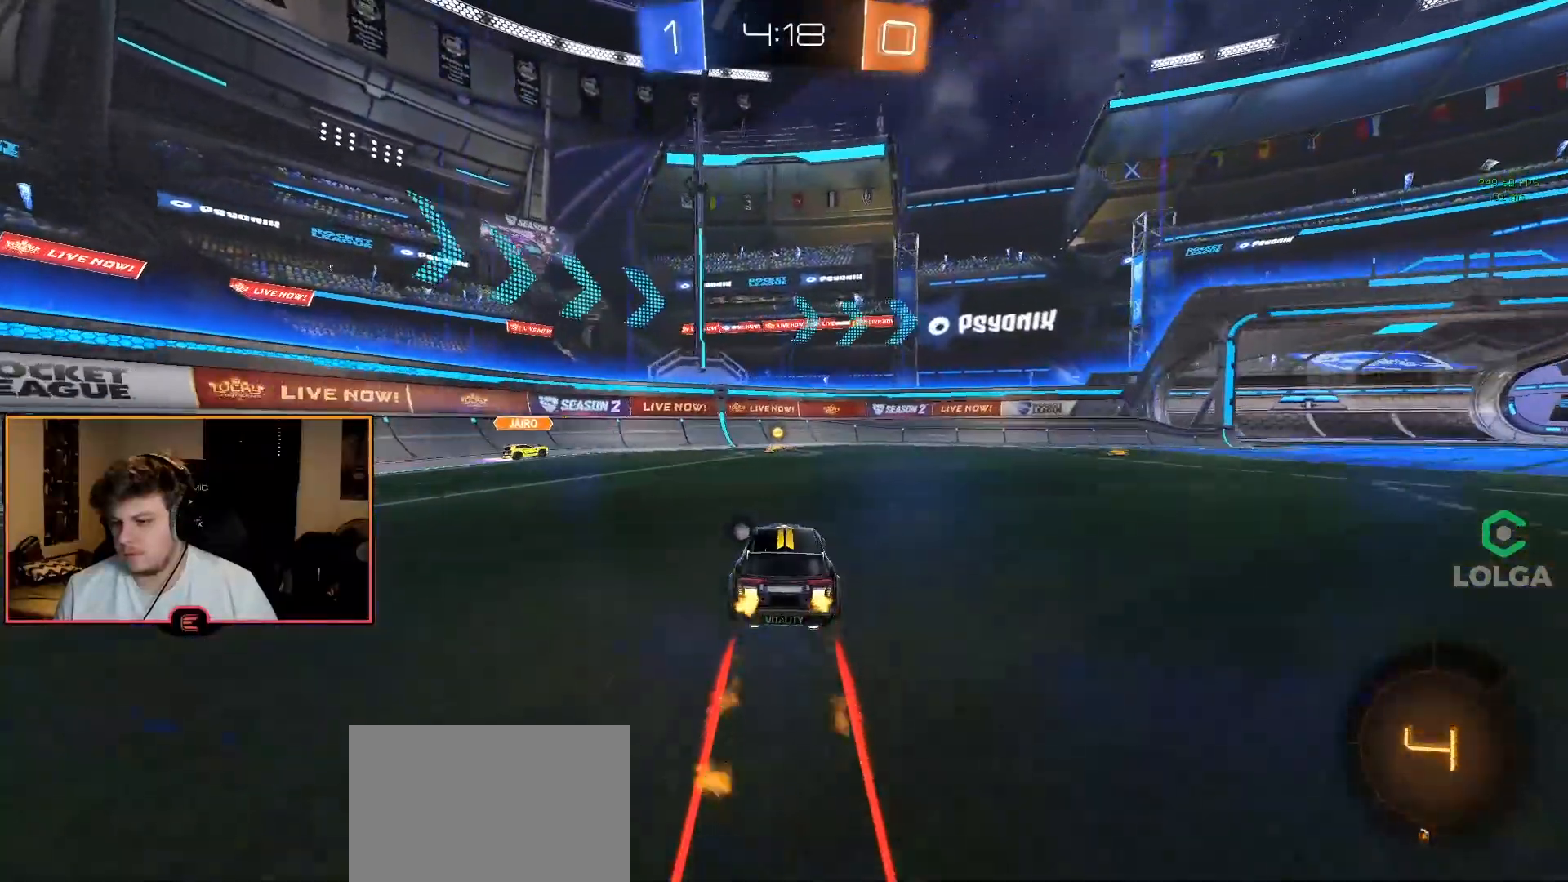
{"buttons": ["R1"], "left_stick": "center", "right_stick": "center", "events": [[67, "CIRCLE", "up"], [367, "left_stick", "right"], [400, "TRIANGLE", "down"], [467, "left_stick", "center"], [500, "TRIANGLE", "up"]]}
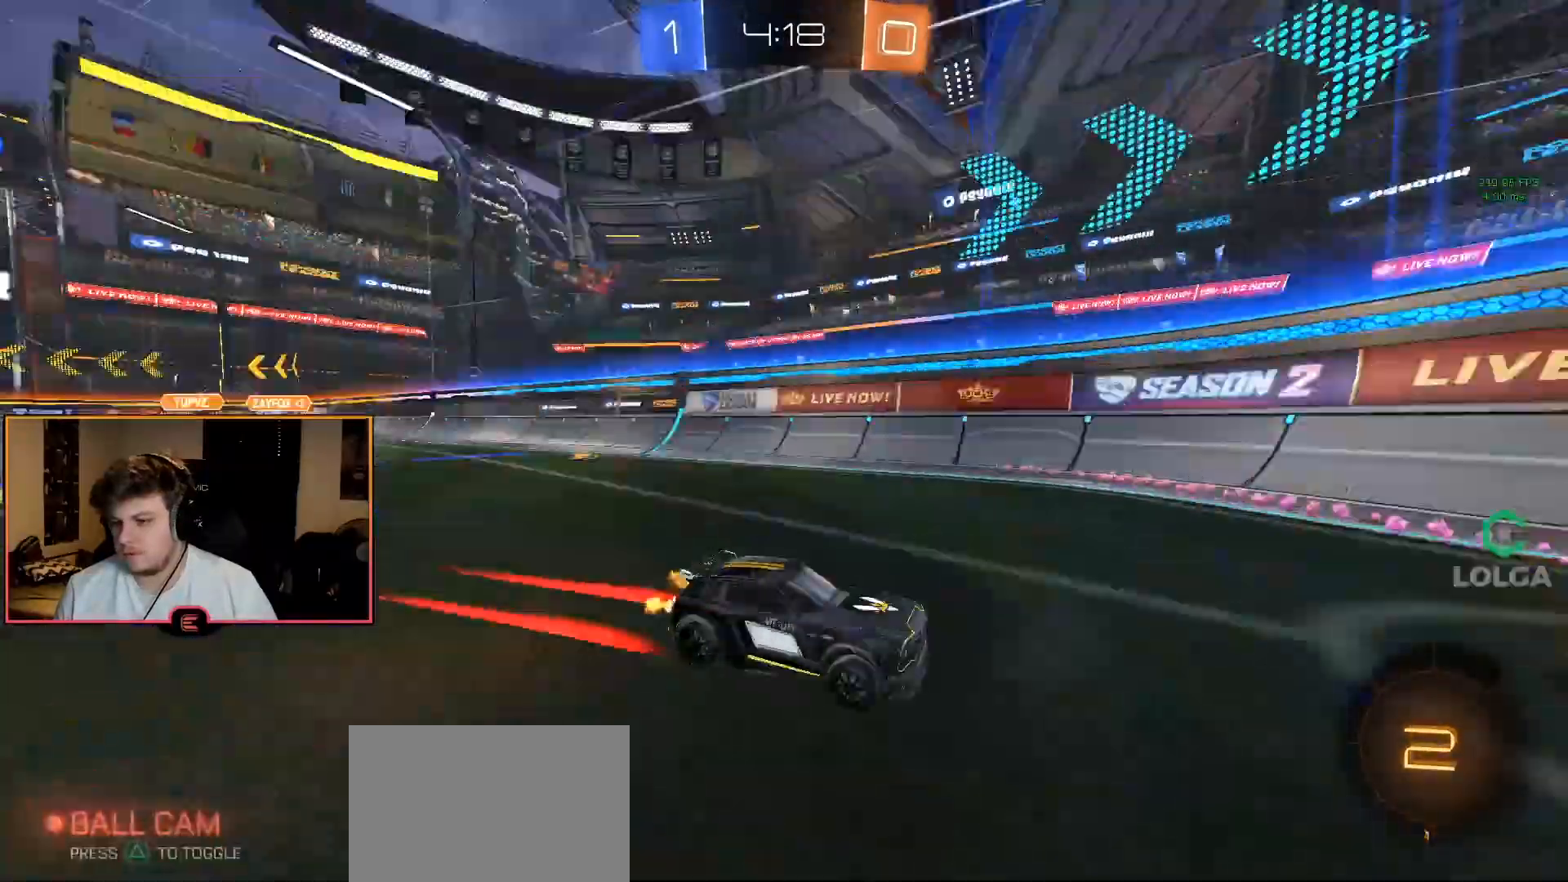
{"buttons": ["R1"], "left_stick": "right", "right_stick": "center", "events": [[67, "SQUARE", "down"], [83, "left_stick", "right"], [217, "SQUARE", "up"]]}
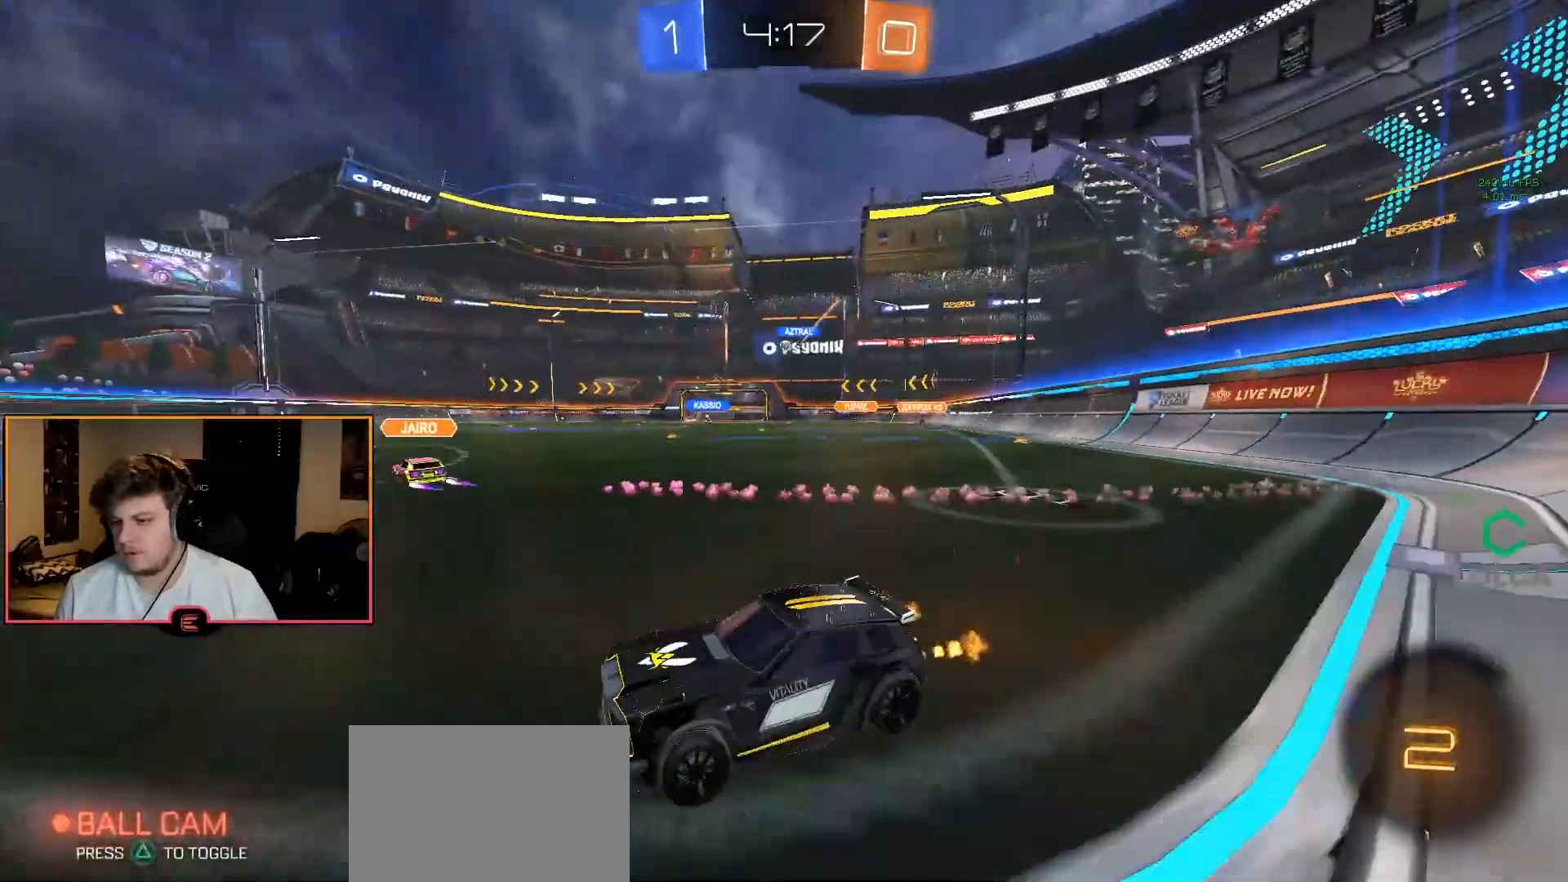
{"buttons": ["R1"], "left_stick": "up", "right_stick": "center", "events": [[433, "CROSS", "down"], [450, "left_stick", "up"], [500, "CROSS", "up"]]}
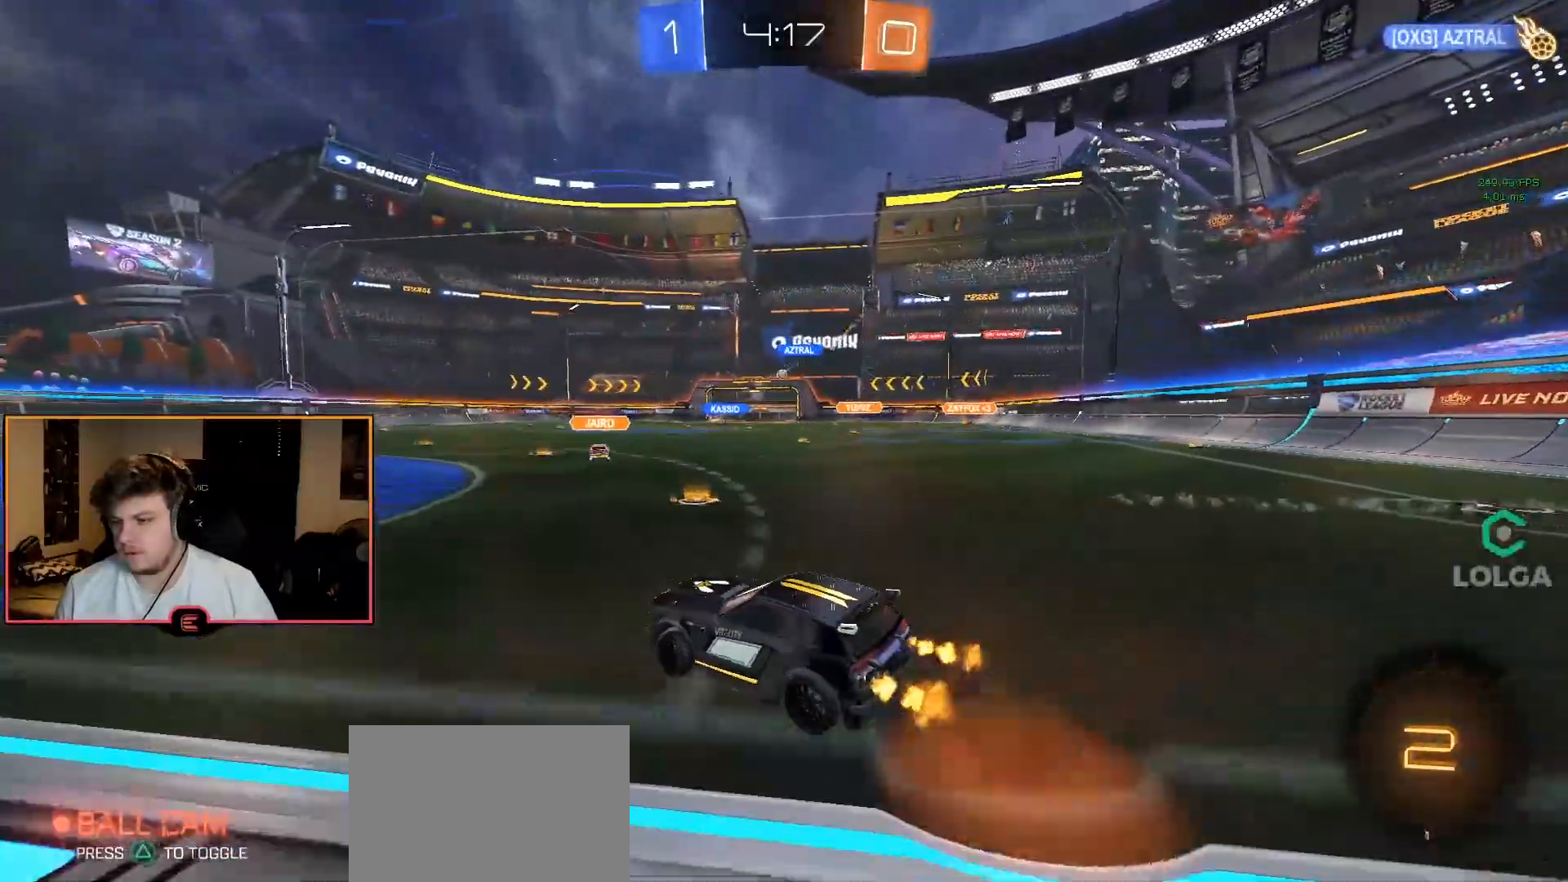
{"buttons": ["R1"], "left_stick": "center", "right_stick": "center", "events": [[67, "CROSS", "down"], [167, "CROSS", "up"], [200, "left_stick", "center"]]}
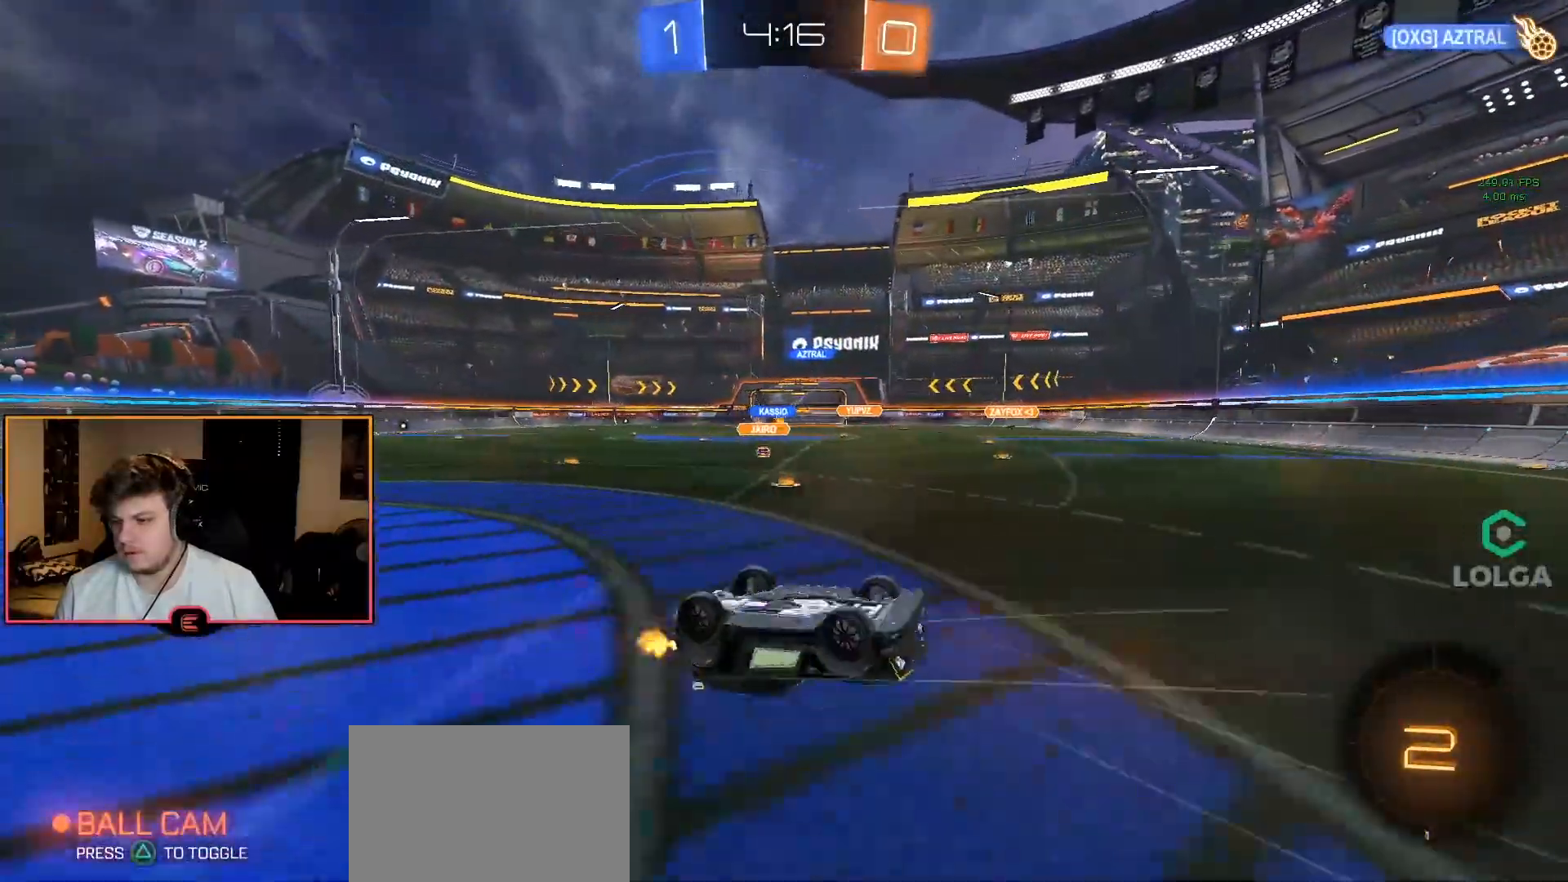
{"buttons": ["R1"], "left_stick": "center", "right_stick": "center", "events": []}
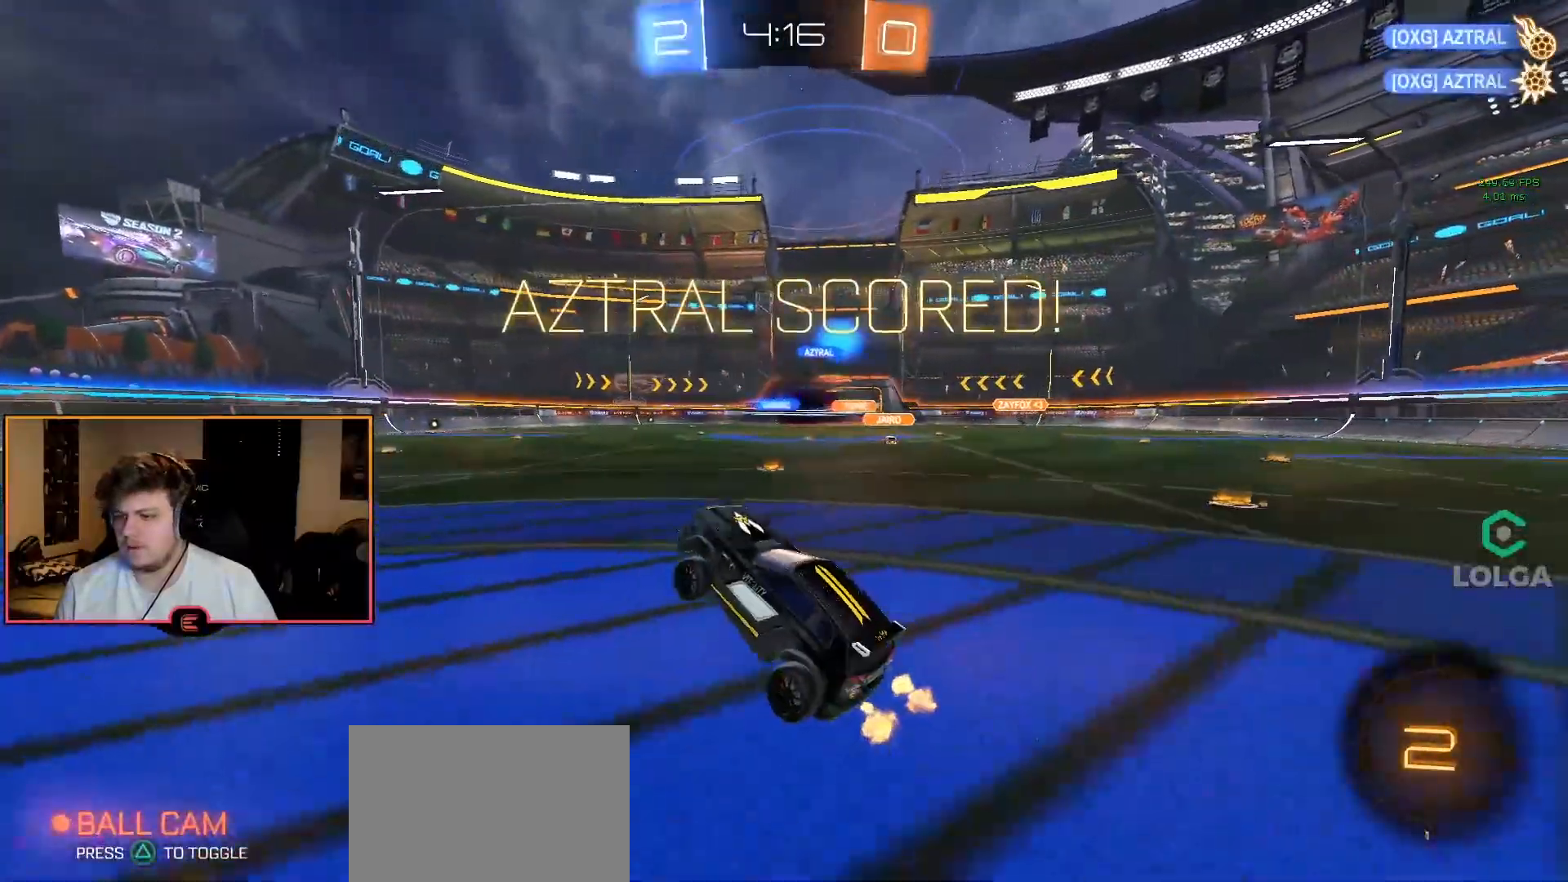
{"buttons": ["R1"], "left_stick": "up-left", "right_stick": "center", "events": [[33, "TRIANGLE", "down"], [150, "TRIANGLE", "up"], [450, "left_stick", "left"], [500, "left_stick", "up-left"]]}
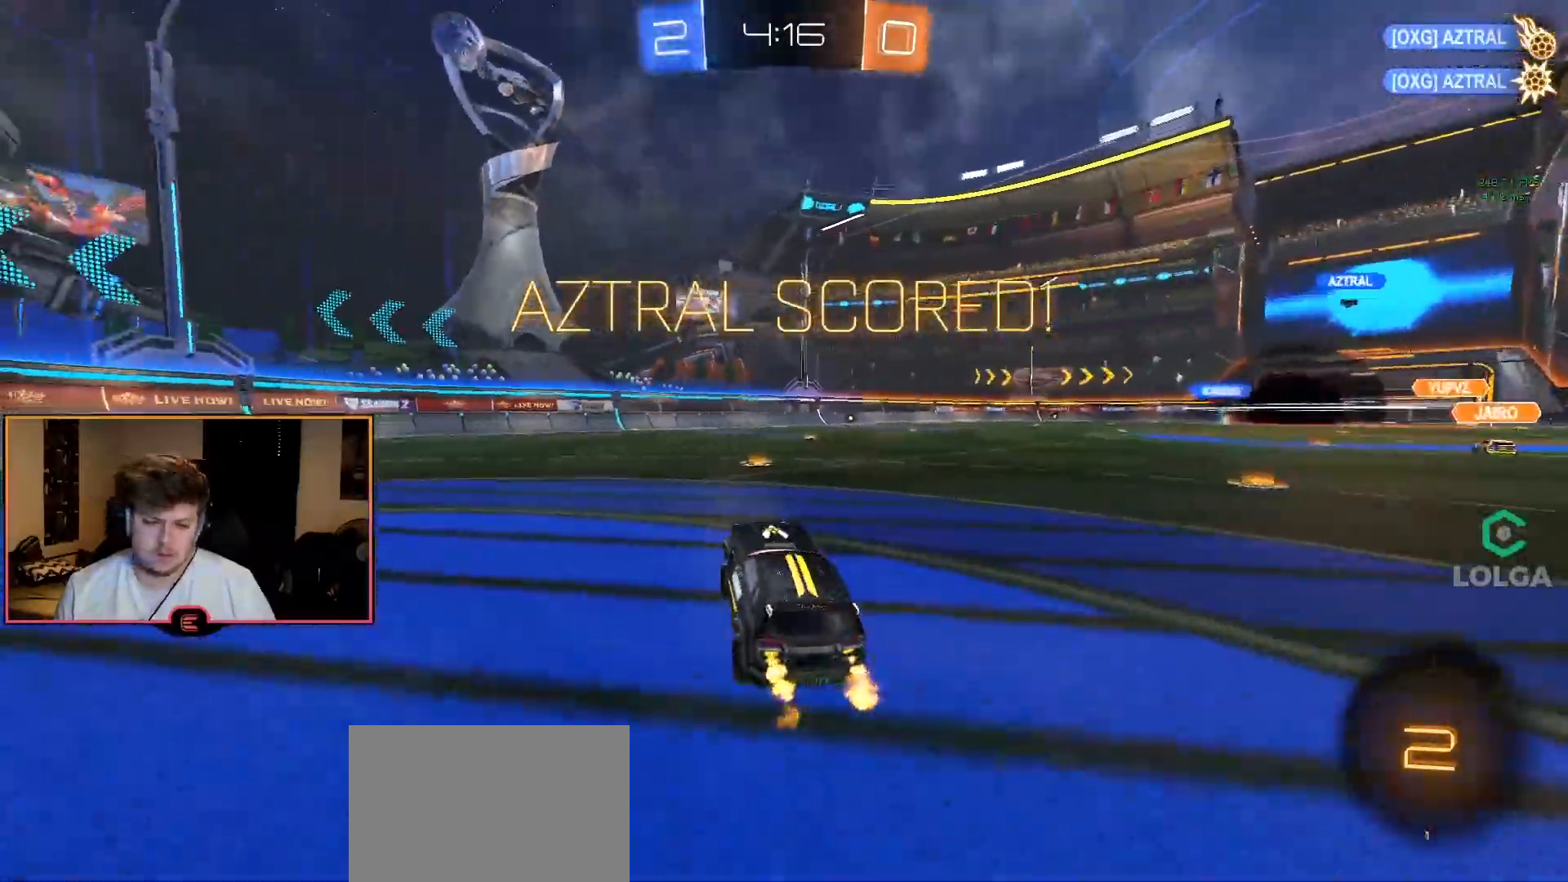
{"buttons": ["CIRCLE", "R1"], "left_stick": "center", "right_stick": "center", "events": [[233, "CIRCLE", "down"], [483, "left_stick", "center"]]}